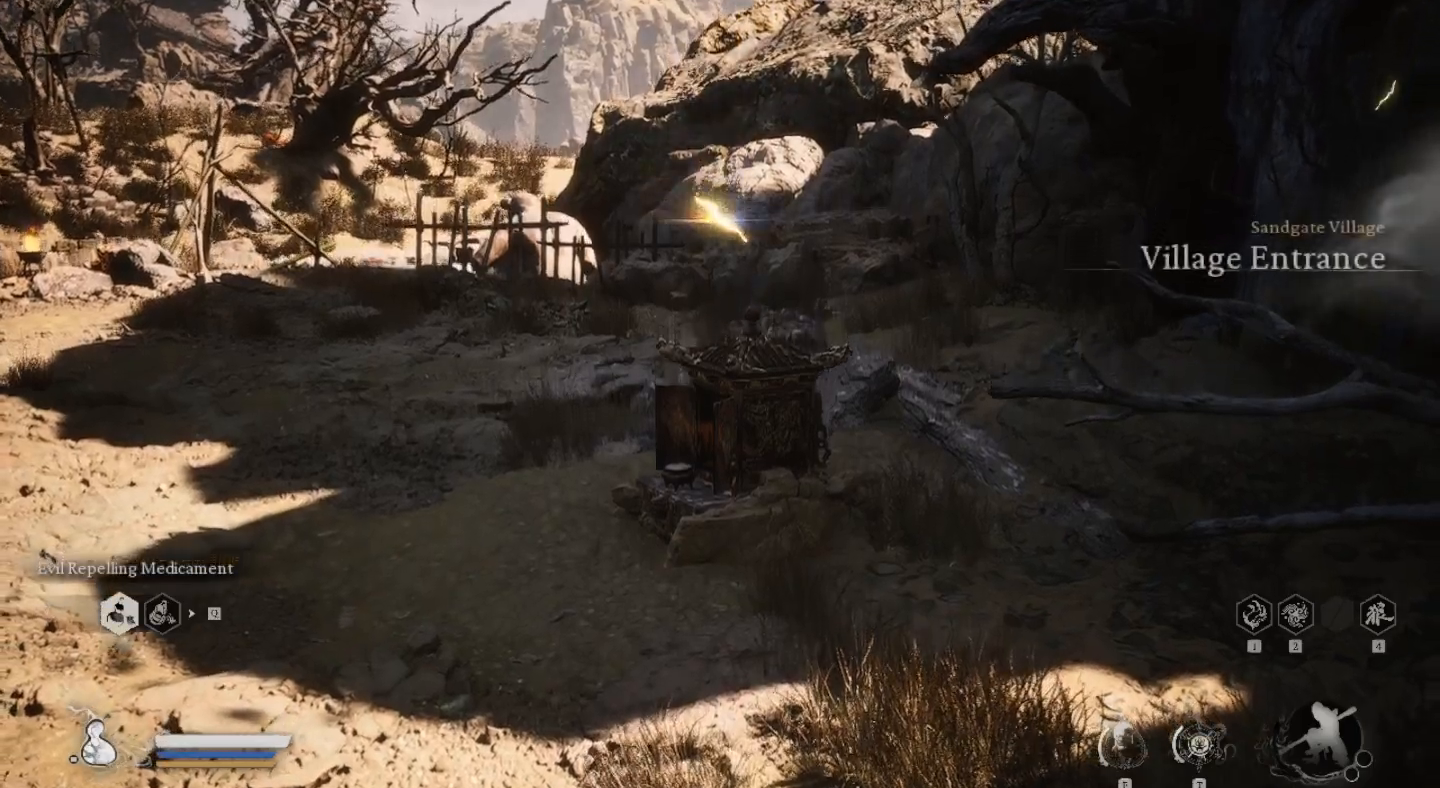
Gameplay with a controller (PlayStation layout); each line is a JSON object with the inputs held at the frame after it (dt_ms = milliseconds from this image to that frame). "events" lists button and stick changes between this image and that frame as [ms after this image, input, new state], when the widget could be followed in between. Not read: R1.
{"dt_ms": 500, "buttons": [], "left_stick": "down", "right_stick": "center", "events": [[433, "left_stick", "down"]]}
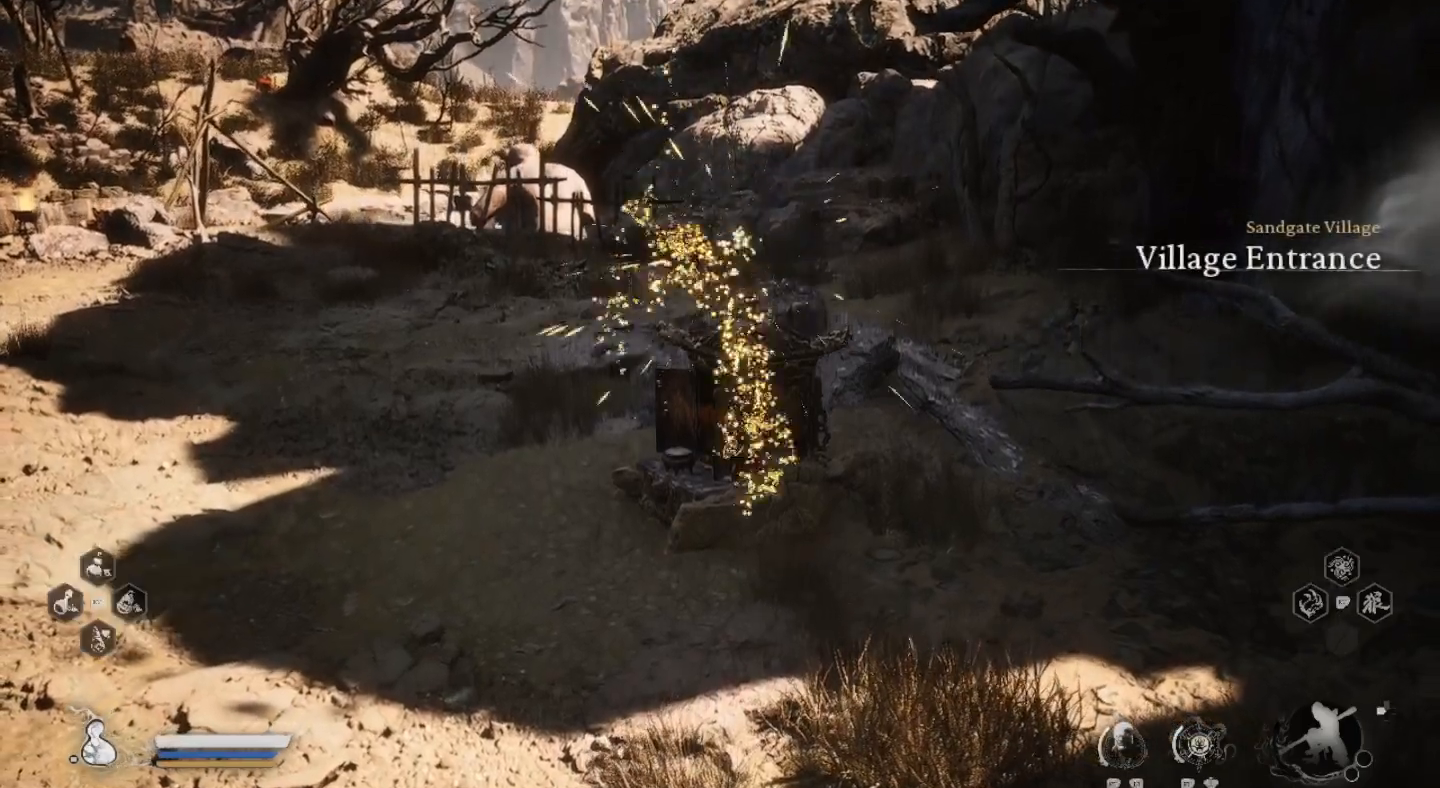
{"dt_ms": 500, "buttons": [], "left_stick": "center", "right_stick": "center", "events": [[67, "left_stick", "right"], [133, "left_stick", "up"], [200, "left_stick", "left"], [333, "left_stick", "right"], [433, "left_stick", "up"], [500, "left_stick", "center"]]}
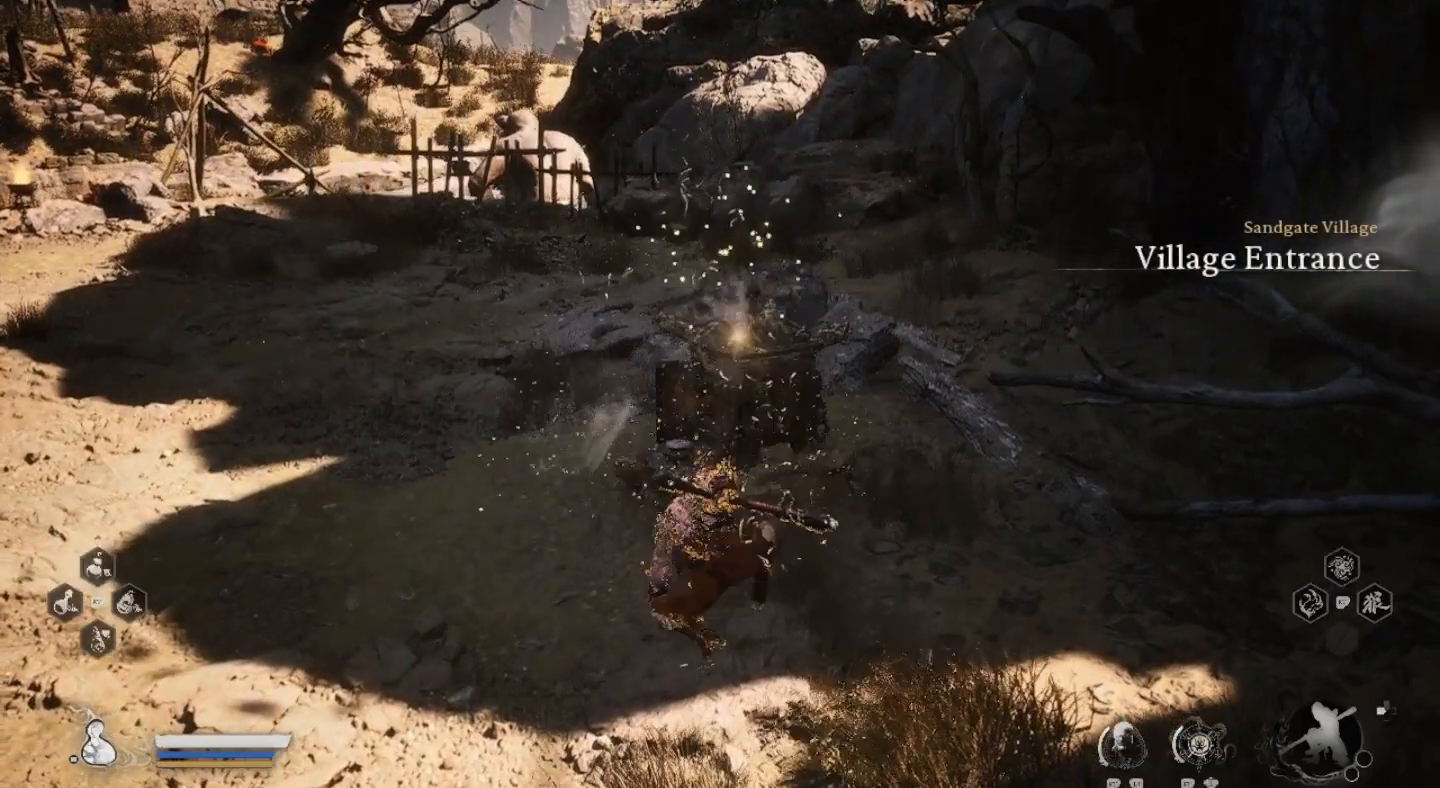
{"dt_ms": 500, "buttons": [], "left_stick": "center", "right_stick": "center", "events": []}
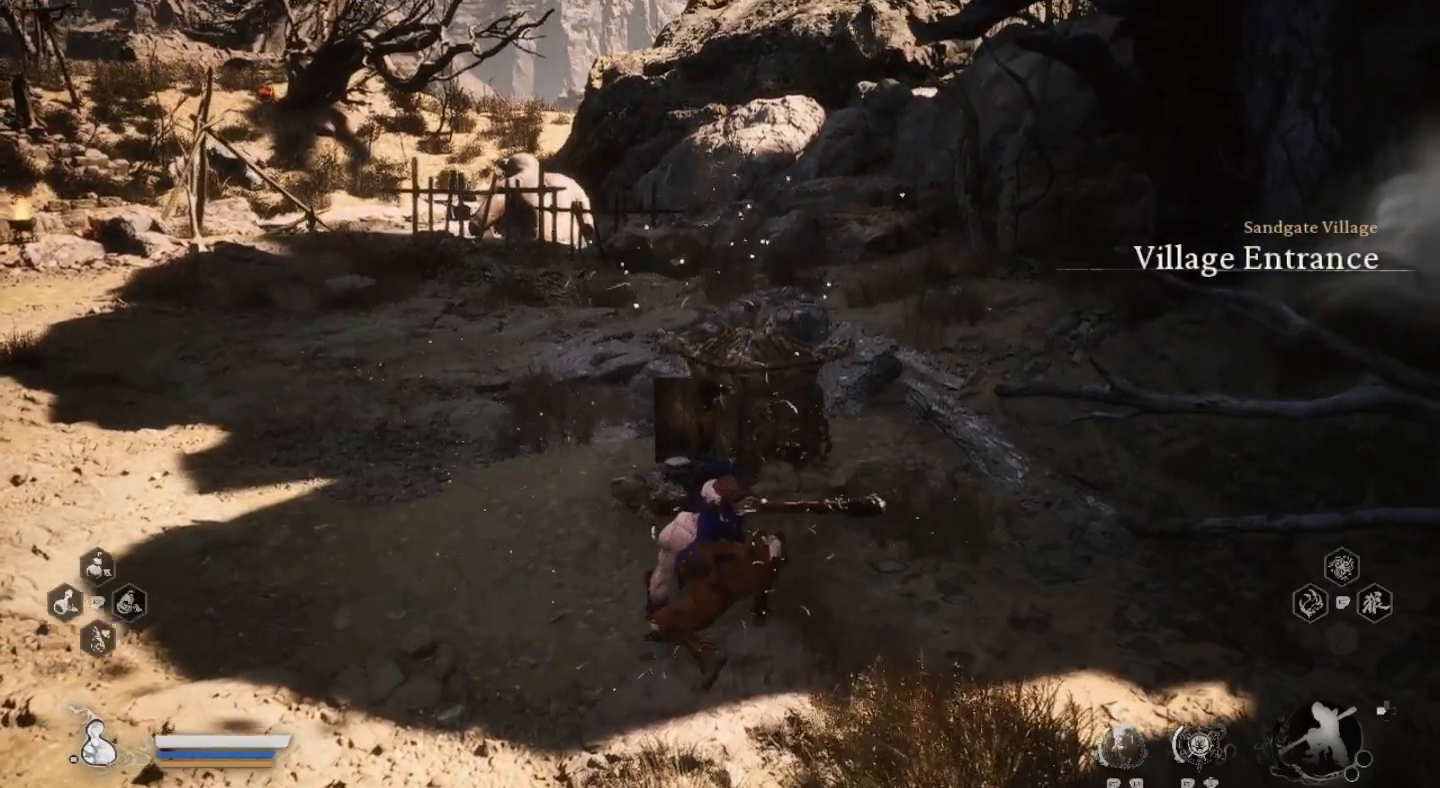
{"dt_ms": 500, "buttons": [], "left_stick": "center", "right_stick": "center", "events": []}
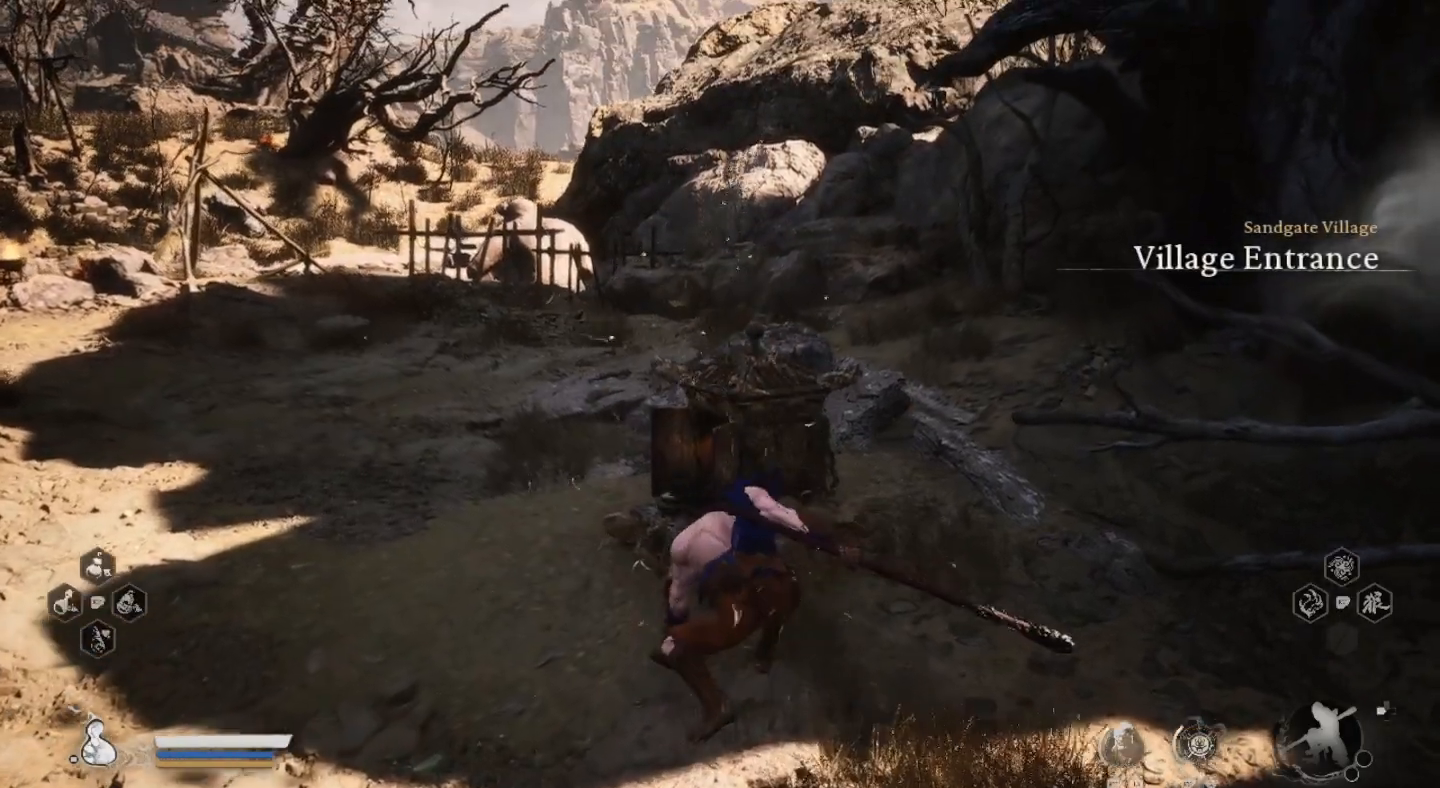
{"dt_ms": 500, "buttons": [], "left_stick": "up-left", "right_stick": "center", "events": [[233, "left_stick", "up-left"]]}
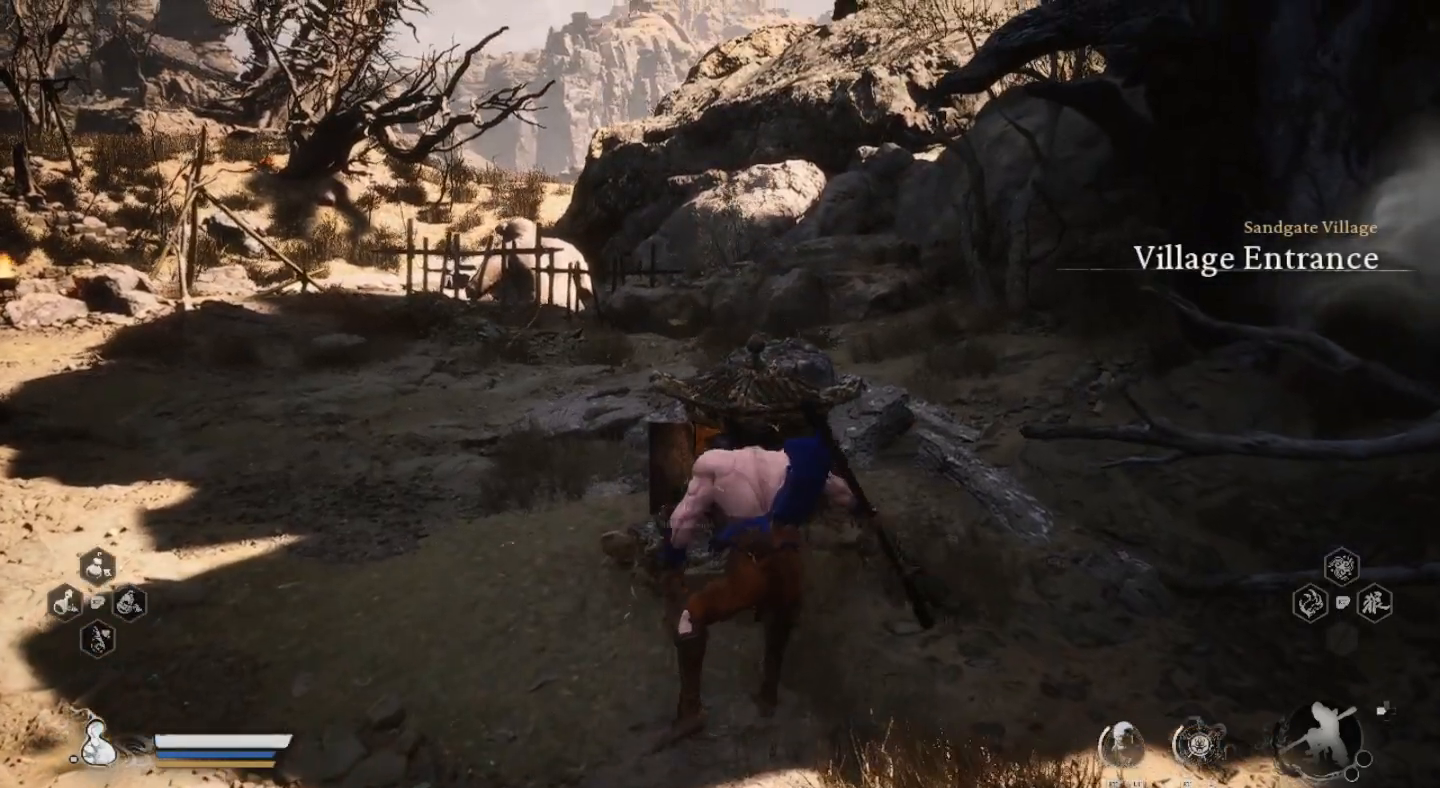
{"dt_ms": 500, "buttons": [], "left_stick": "left", "right_stick": "center", "events": [[300, "left_stick", "left"]]}
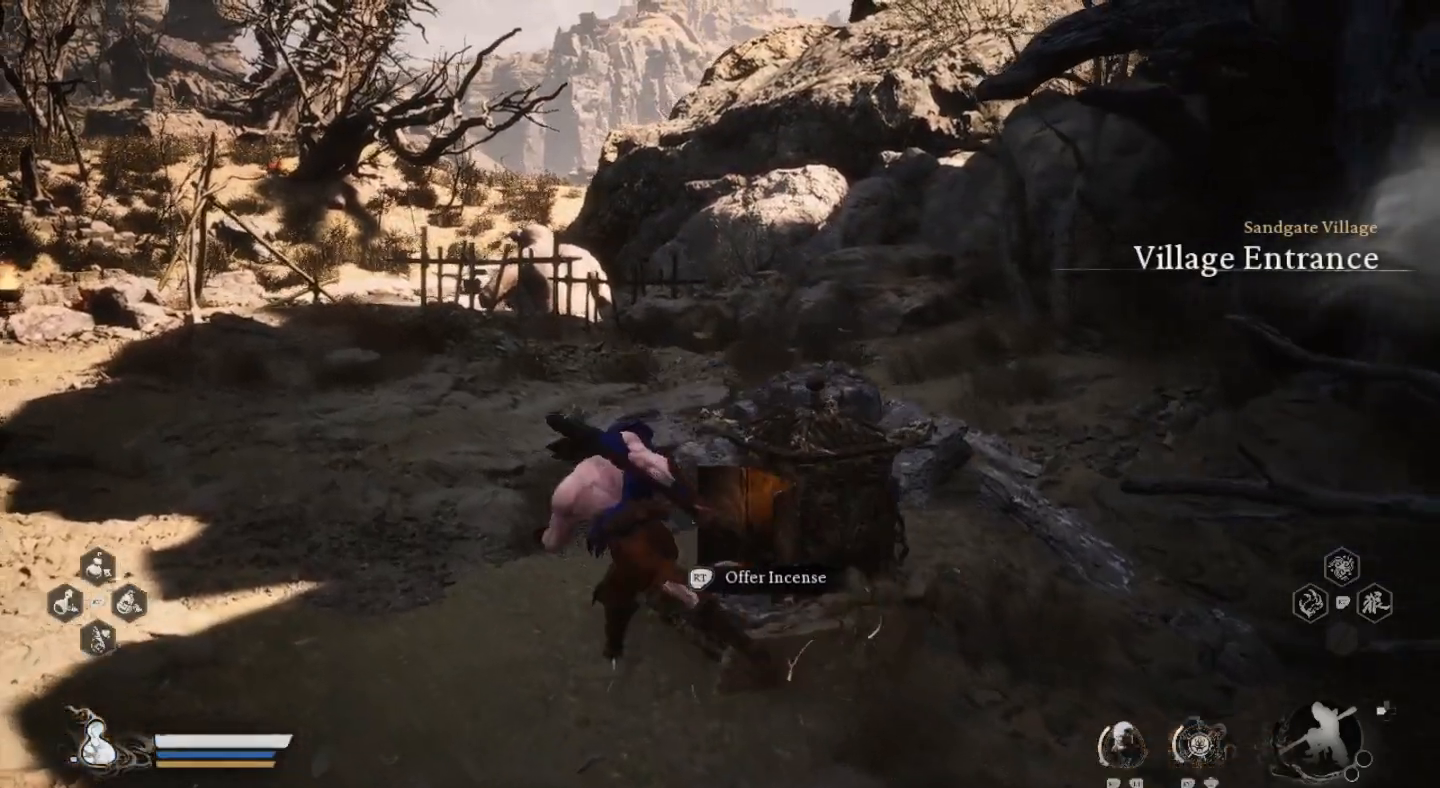
{"dt_ms": 500, "buttons": [], "left_stick": "up-left", "right_stick": "center", "events": [[167, "left_stick", "up-left"], [267, "right_stick", "left"], [500, "right_stick", "center"]]}
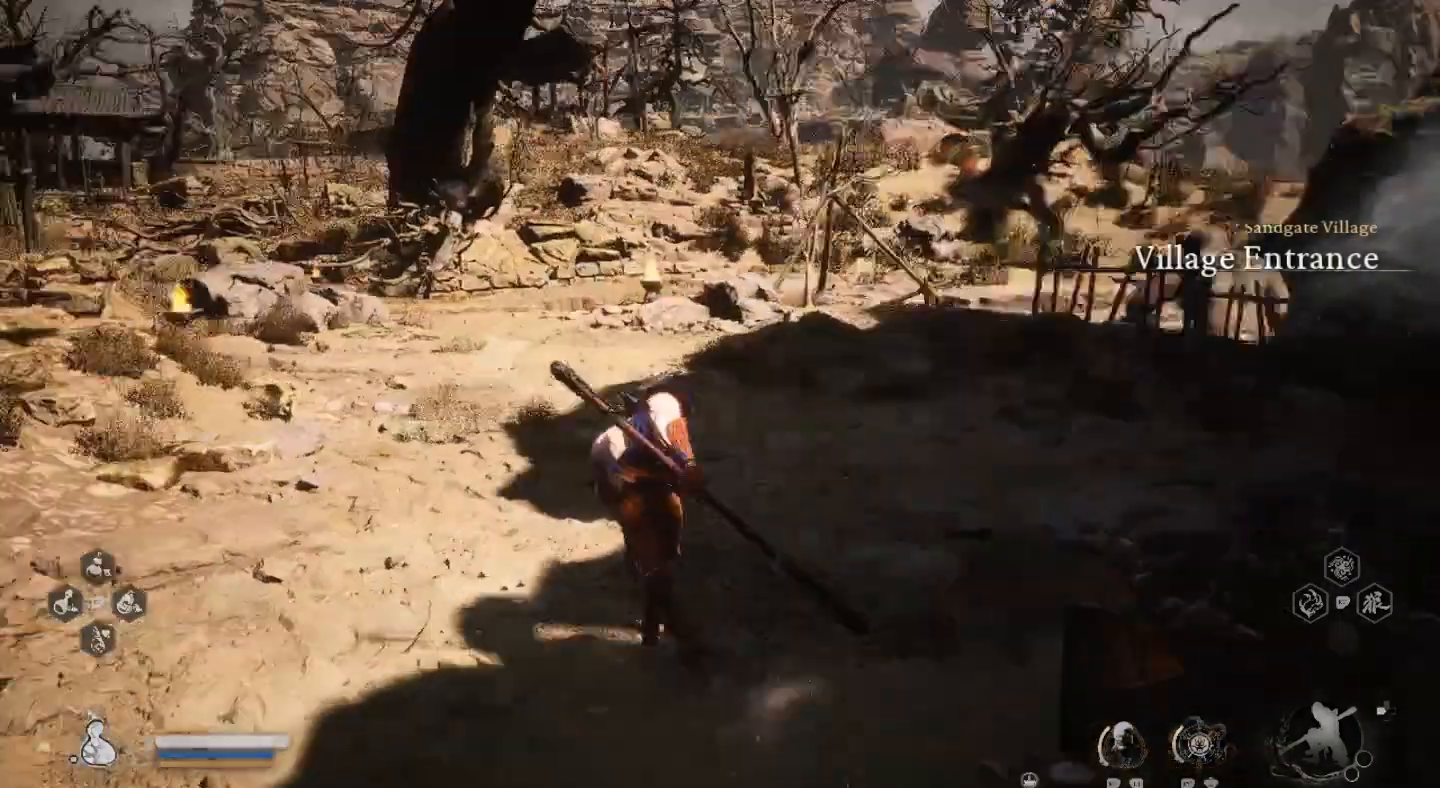
{"dt_ms": 500, "buttons": [], "left_stick": "up", "right_stick": "center", "events": [[33, "left_stick", "up"]]}
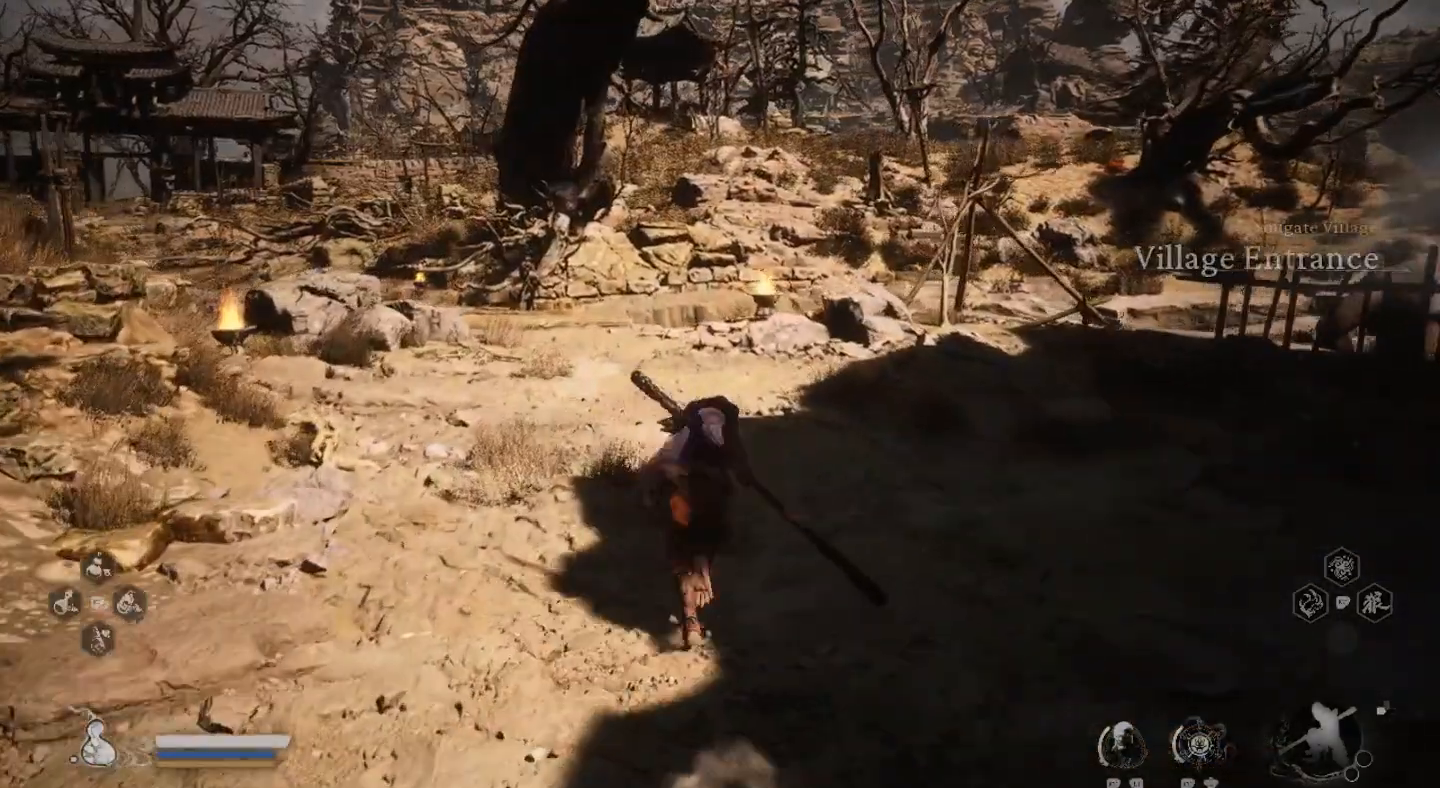
{"dt_ms": 500, "buttons": [], "left_stick": "up", "right_stick": "center", "events": [[167, "left_stick", "up-left"], [433, "left_stick", "up"]]}
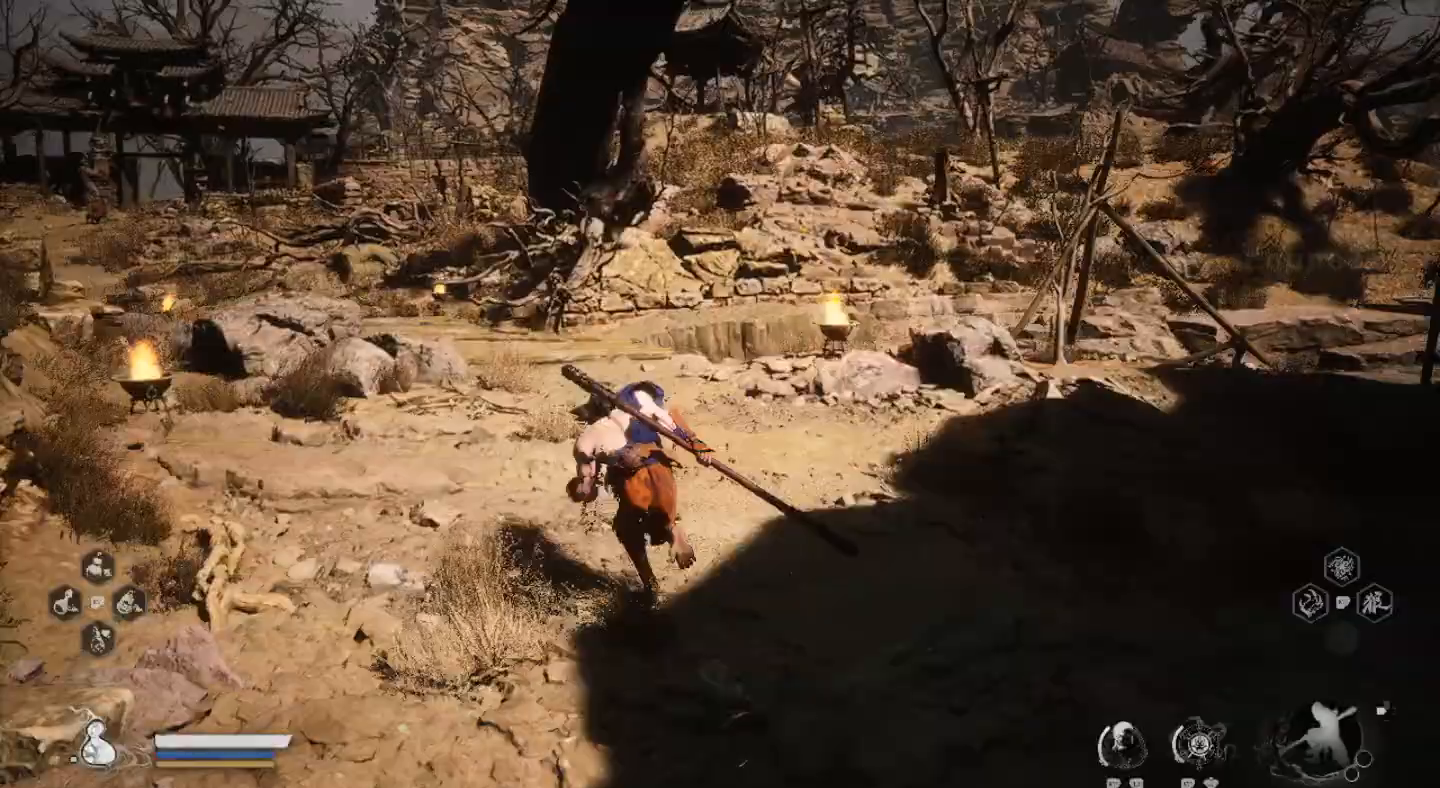
{"dt_ms": 500, "buttons": [], "left_stick": "up", "right_stick": "left", "events": [[400, "right_stick", "left"]]}
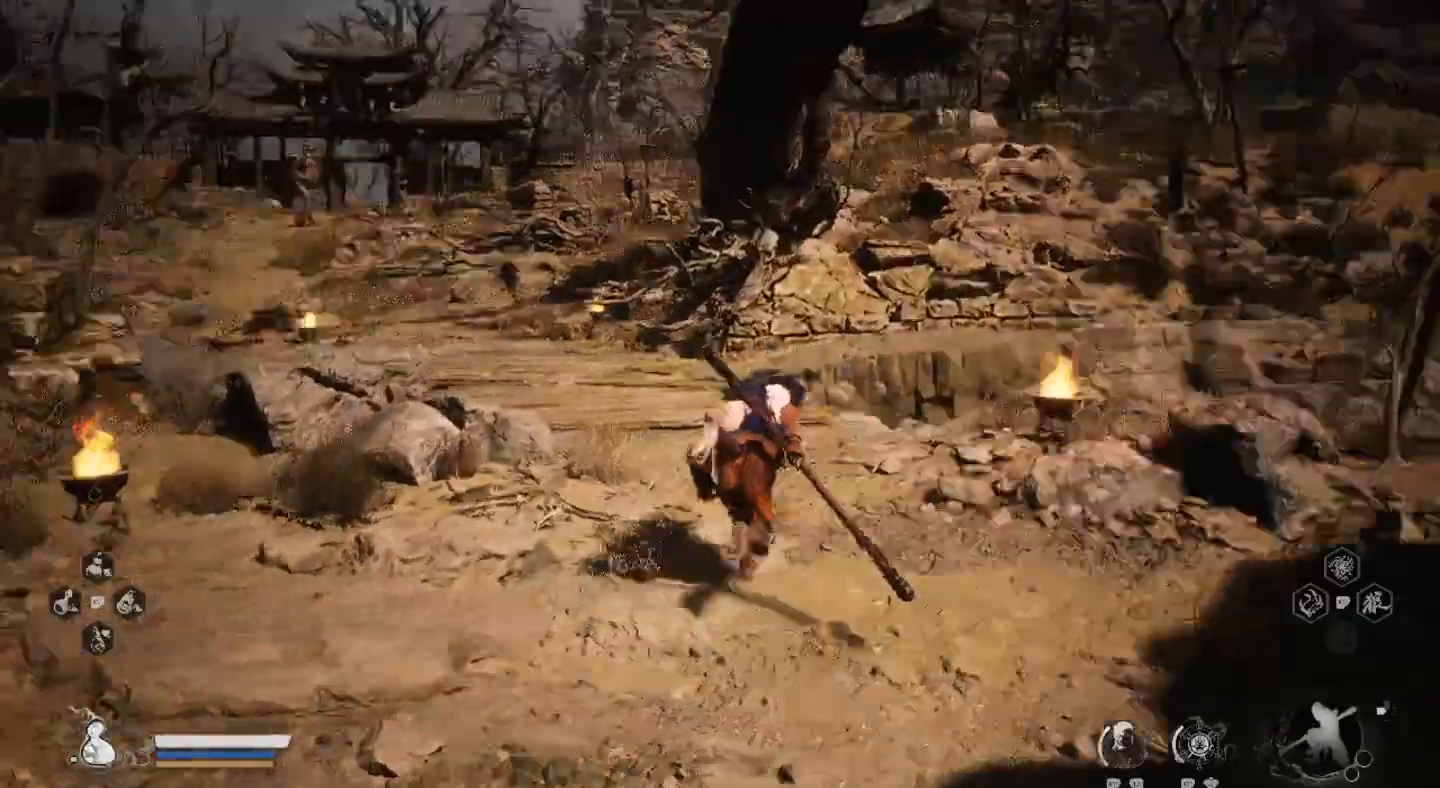
{"dt_ms": 500, "buttons": [], "left_stick": "up", "right_stick": "center", "events": [[33, "right_stick", "center"]]}
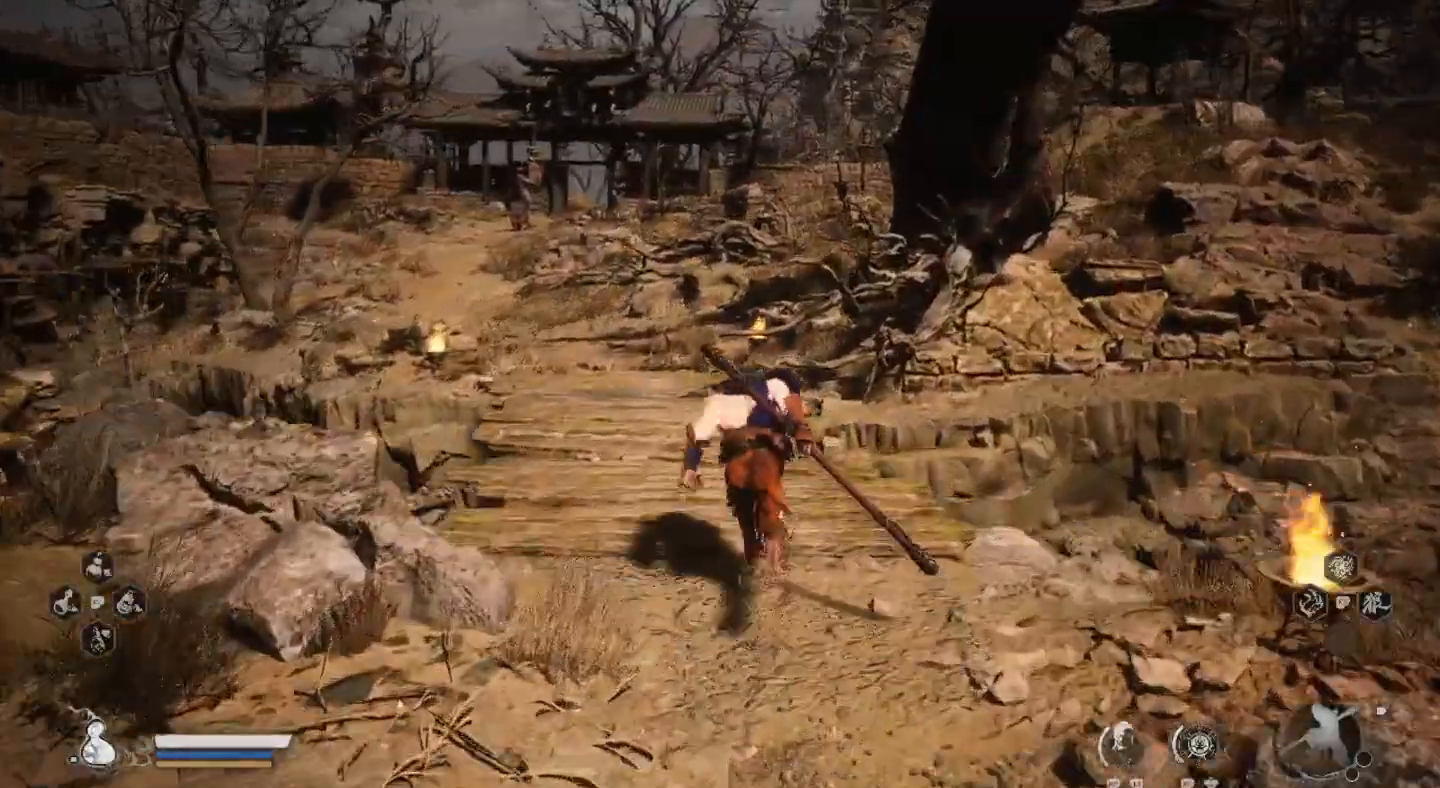
{"dt_ms": 500, "buttons": [], "left_stick": "up", "right_stick": "center", "events": []}
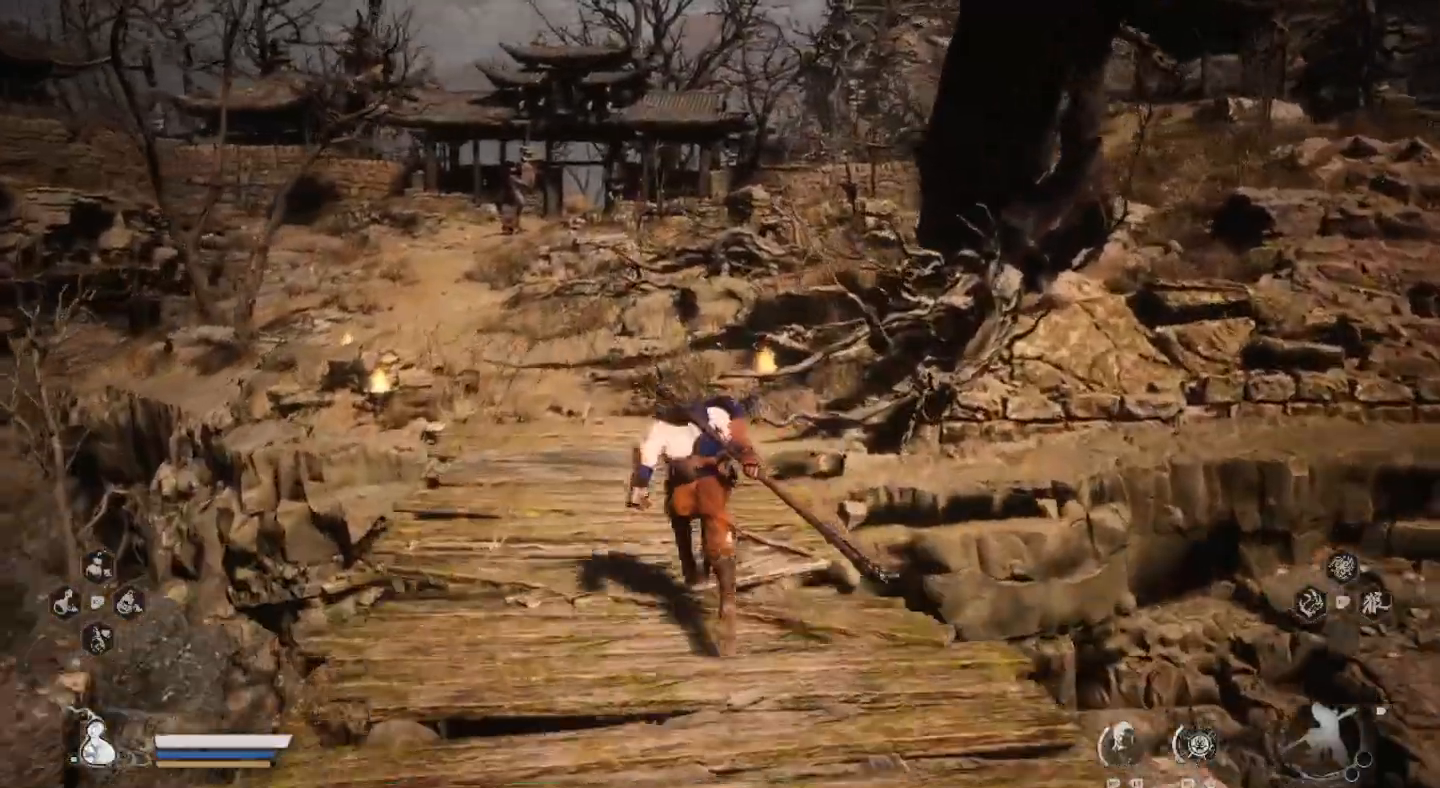
{"dt_ms": 500, "buttons": [], "left_stick": "up", "right_stick": "center", "events": []}
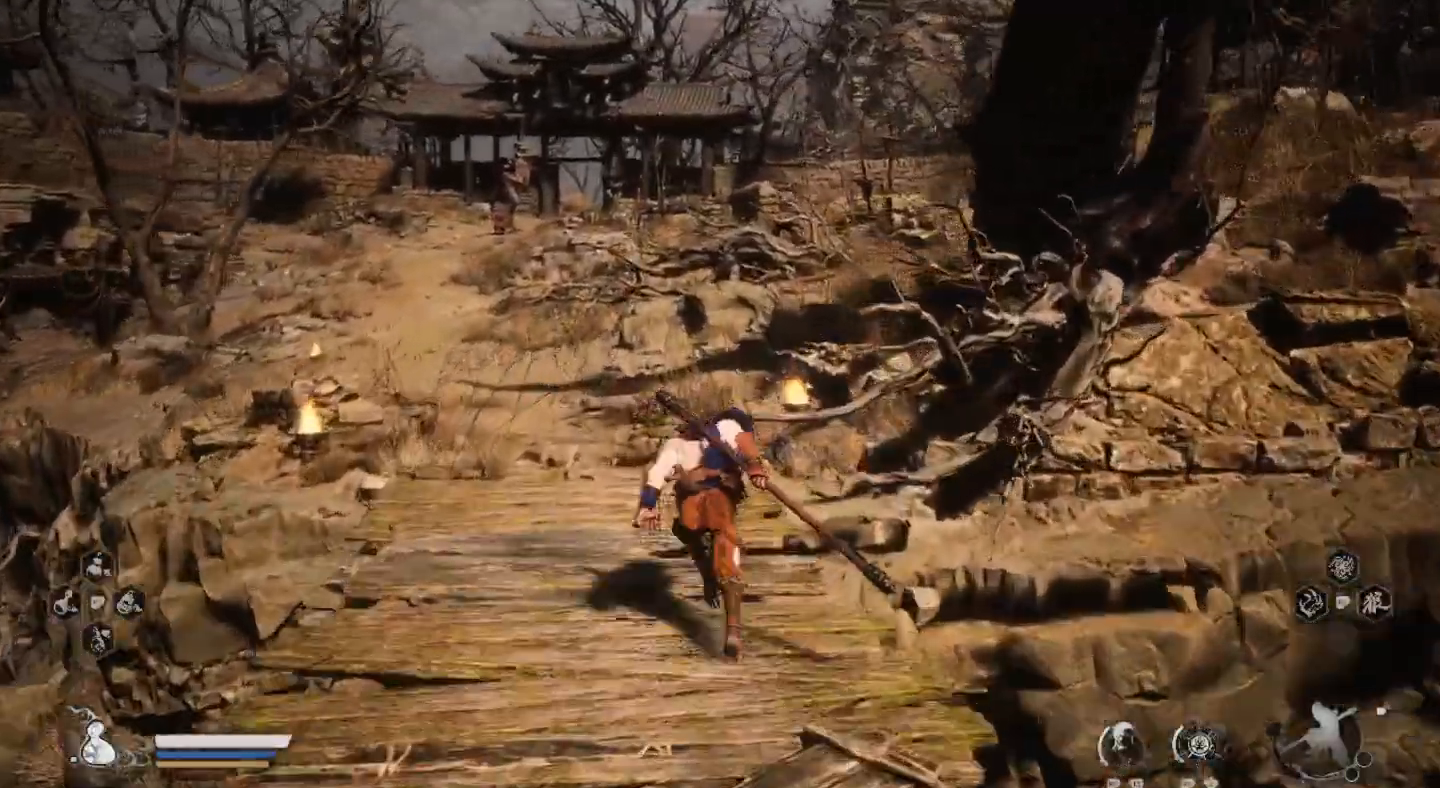
{"dt_ms": 500, "buttons": [], "left_stick": "up", "right_stick": "center", "events": [[167, "left_stick", "up-left"], [333, "left_stick", "up"]]}
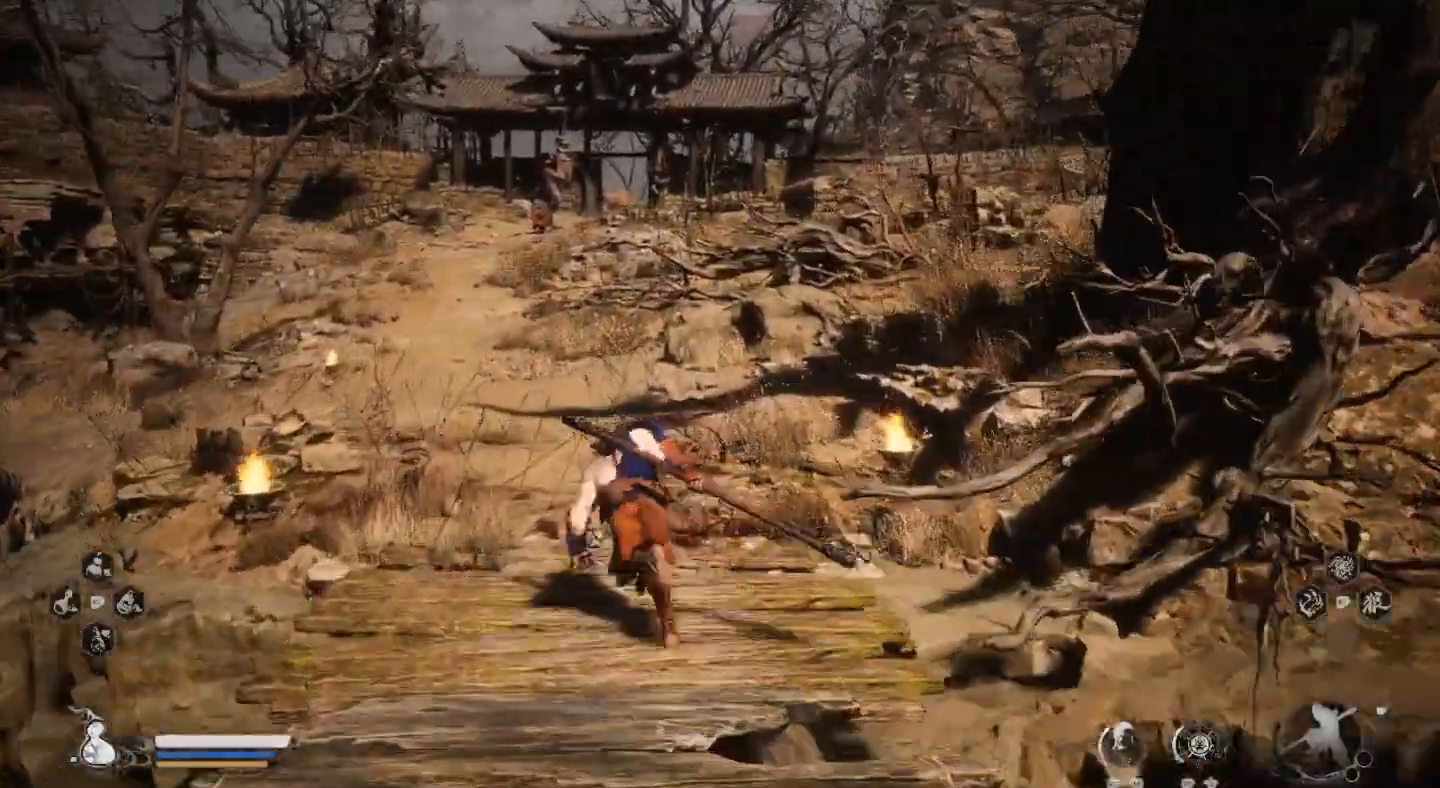
{"dt_ms": 500, "buttons": [], "left_stick": "up", "right_stick": "center", "events": []}
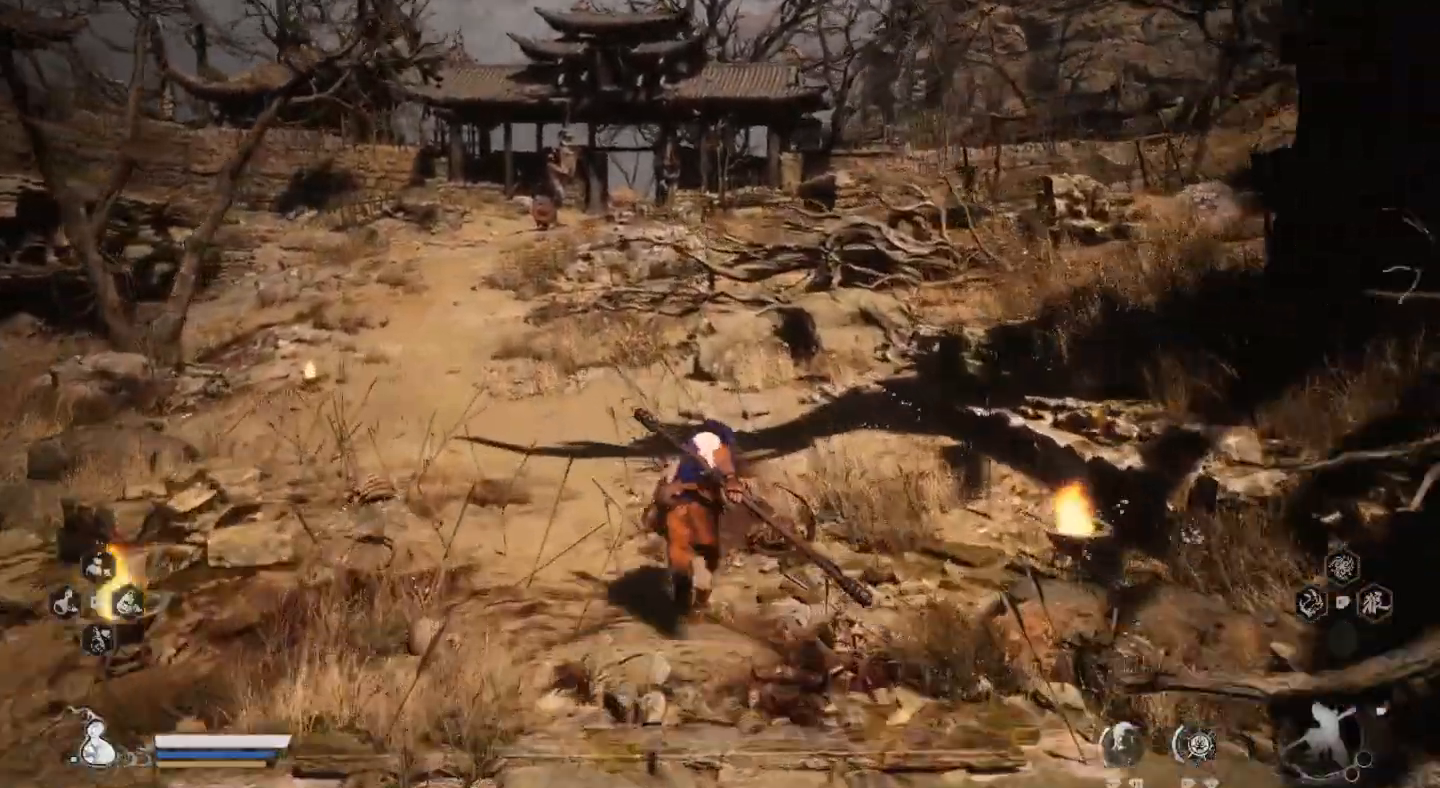
{"dt_ms": 500, "buttons": [], "left_stick": "up", "right_stick": "right", "events": [[400, "right_stick", "right"]]}
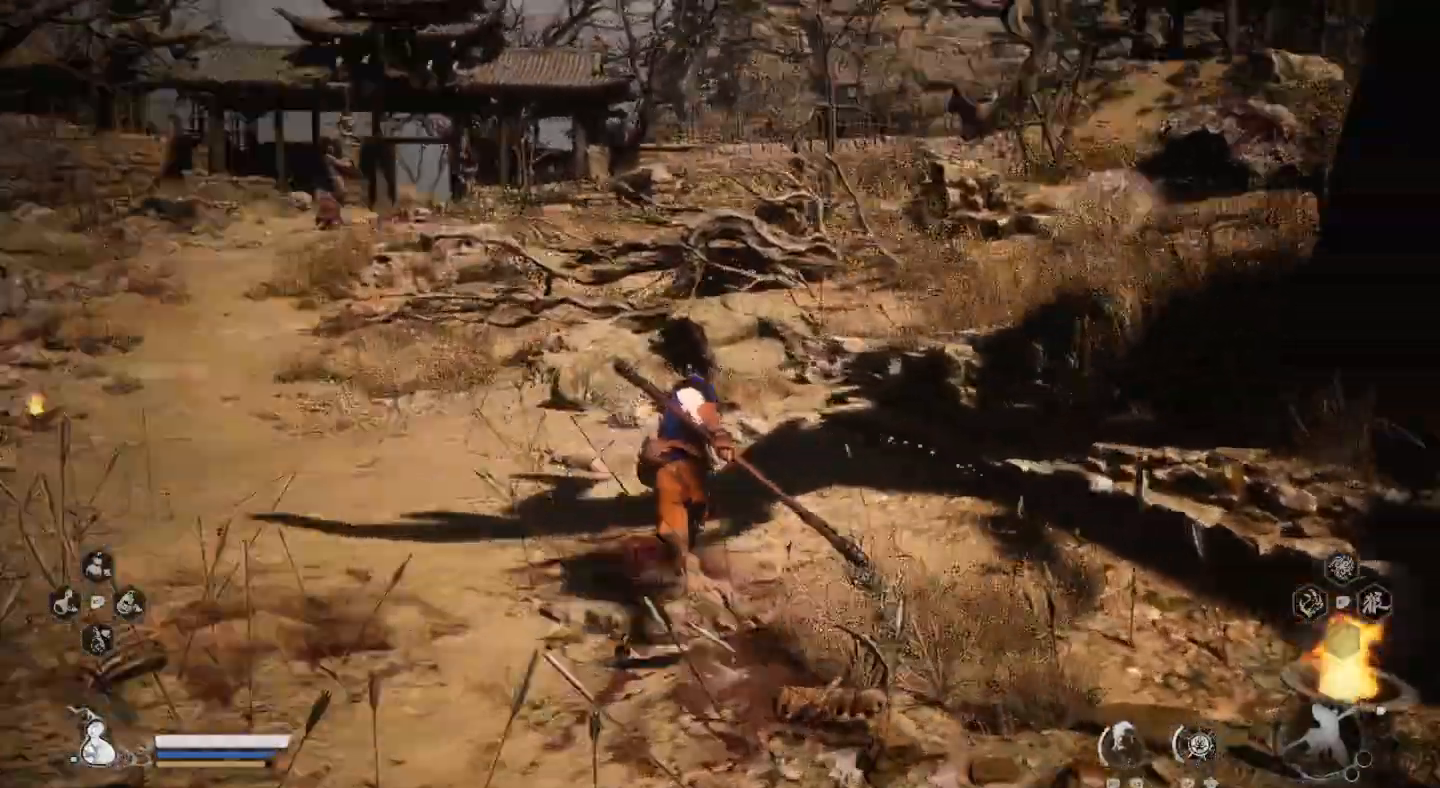
{"dt_ms": 500, "buttons": [], "left_stick": "up", "right_stick": "center", "events": [[200, "right_stick", "center"]]}
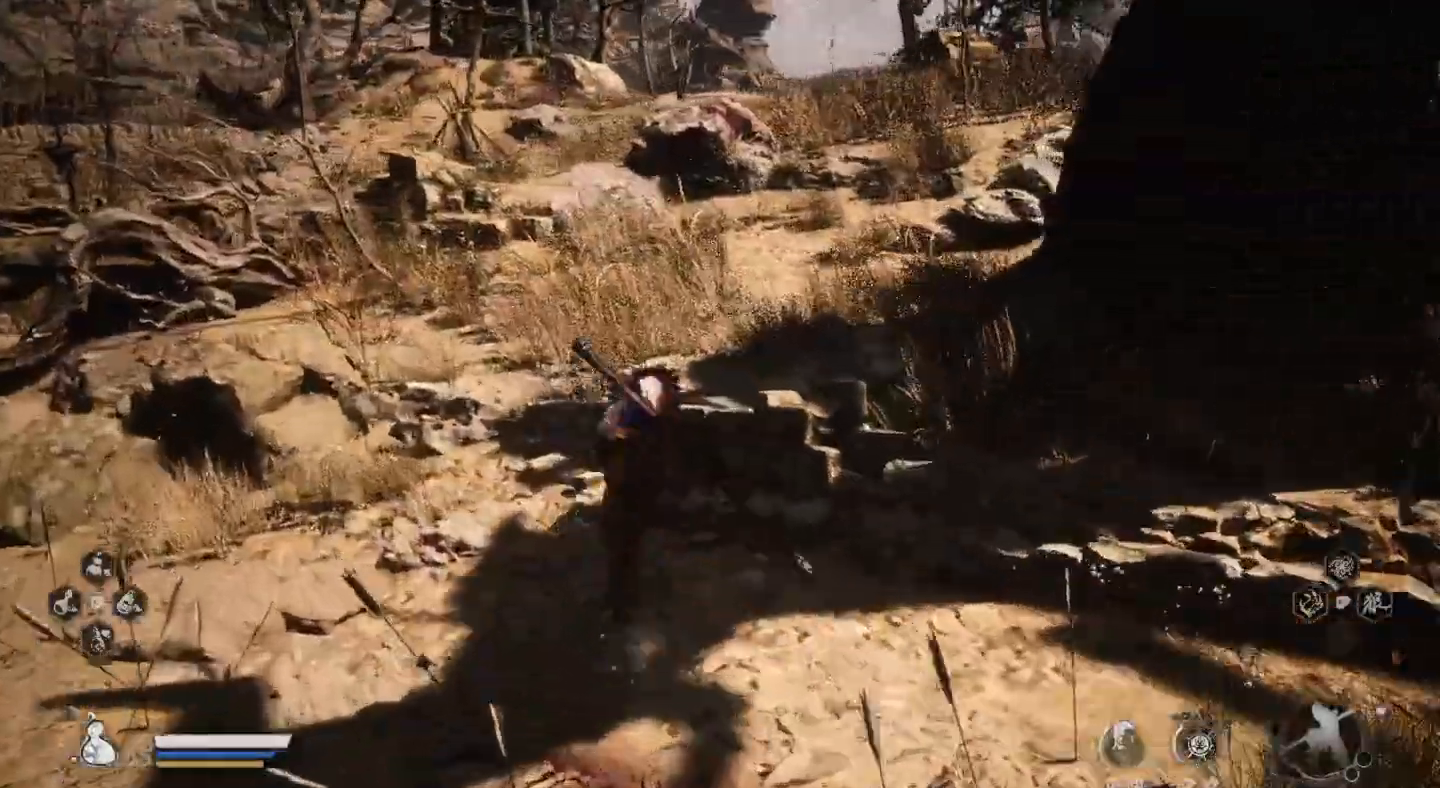
{"dt_ms": 500, "buttons": [], "left_stick": "up", "right_stick": "center", "events": []}
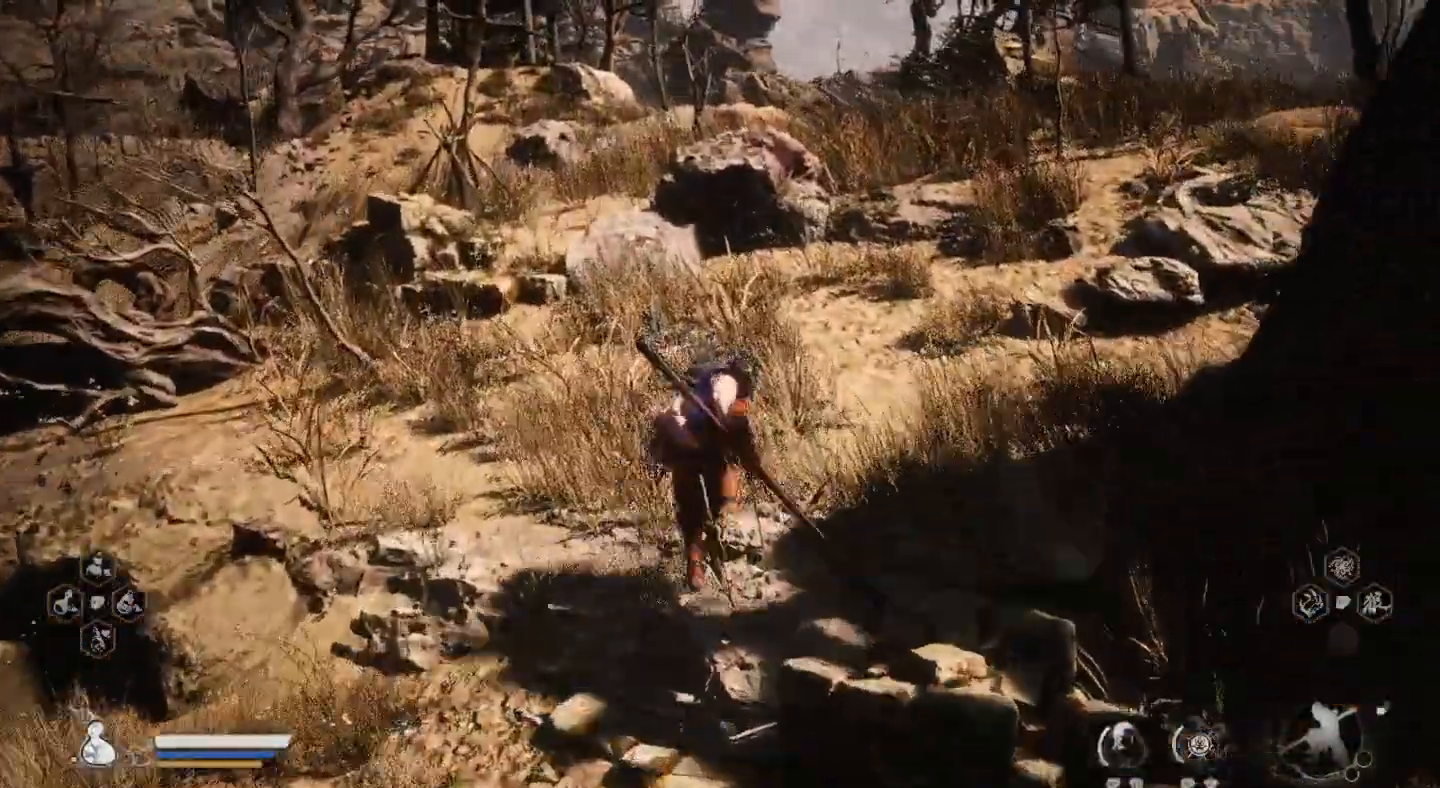
{"dt_ms": 1000, "buttons": [], "left_stick": "up", "right_stick": "center"}
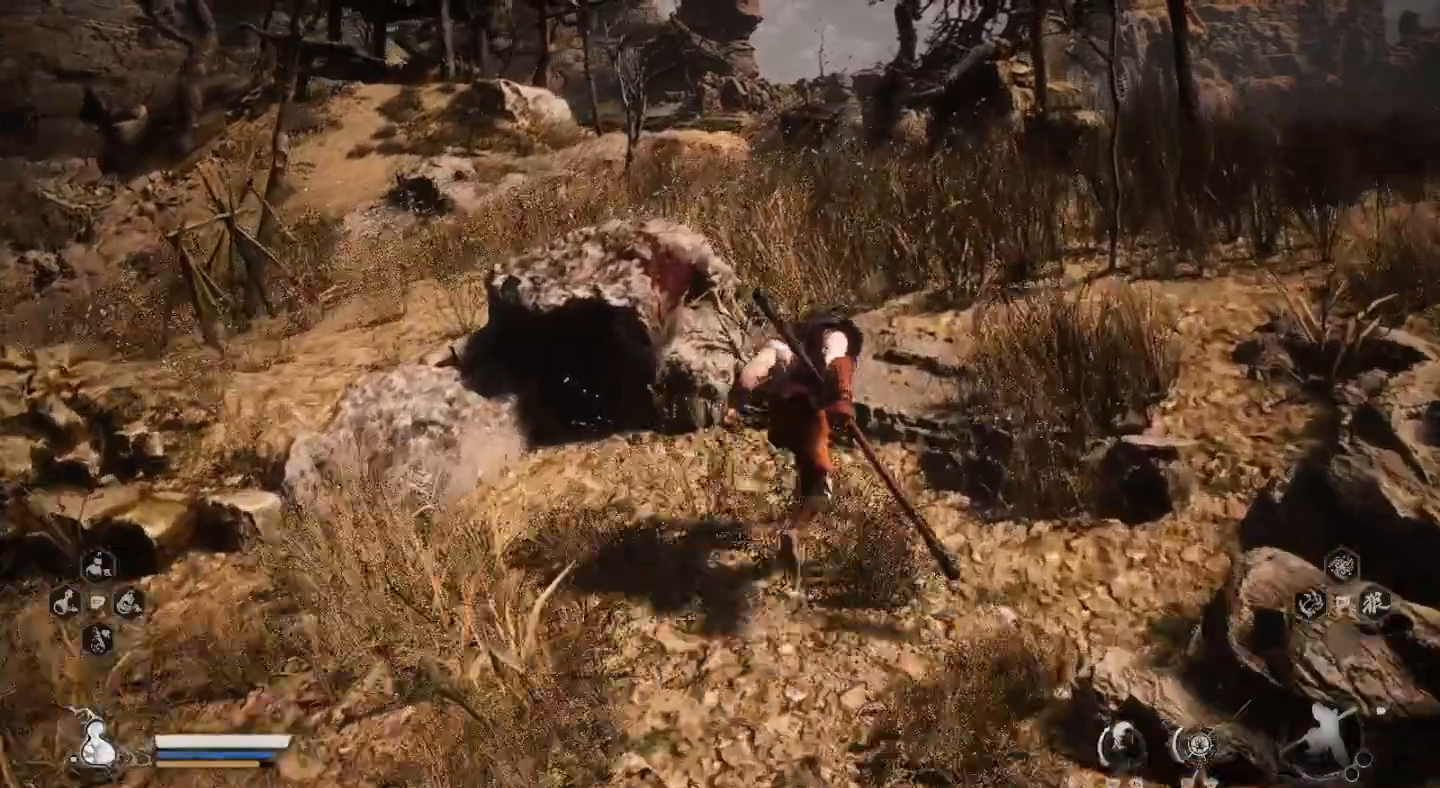
{"dt_ms": 500, "buttons": [], "left_stick": "up", "right_stick": "center", "events": []}
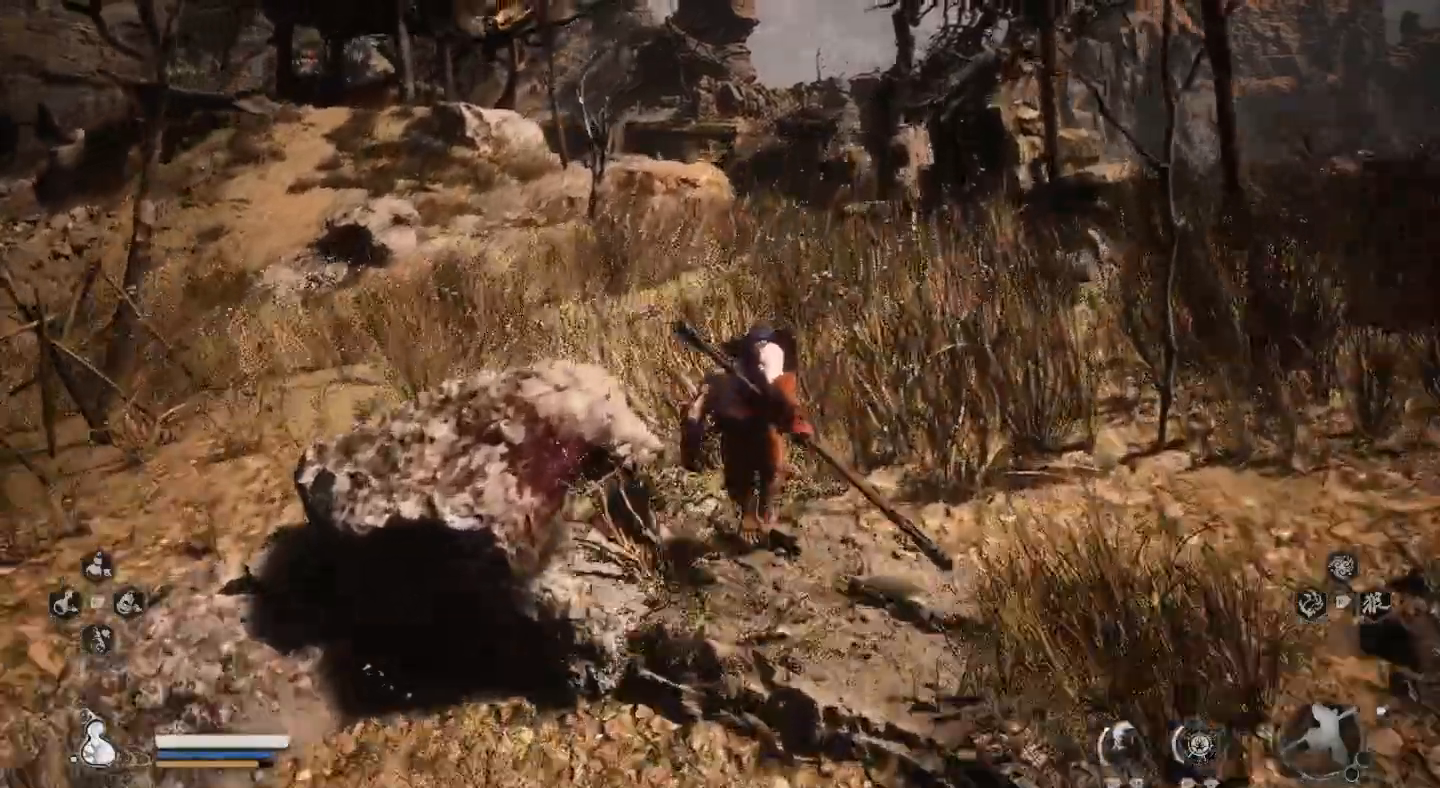
{"dt_ms": 500, "buttons": [], "left_stick": "up", "right_stick": "center", "events": []}
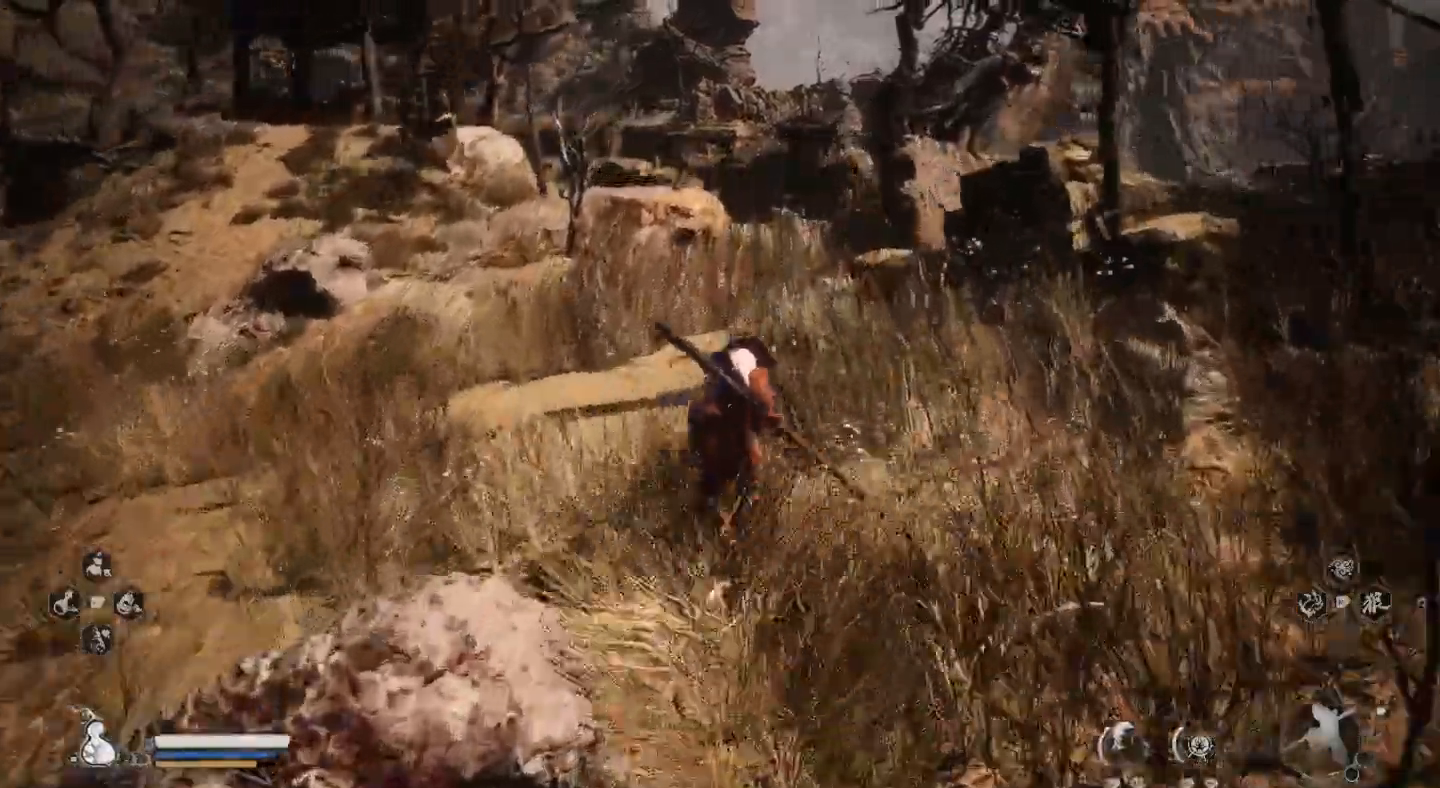
{"dt_ms": 500, "buttons": [], "left_stick": "up", "right_stick": "center", "events": []}
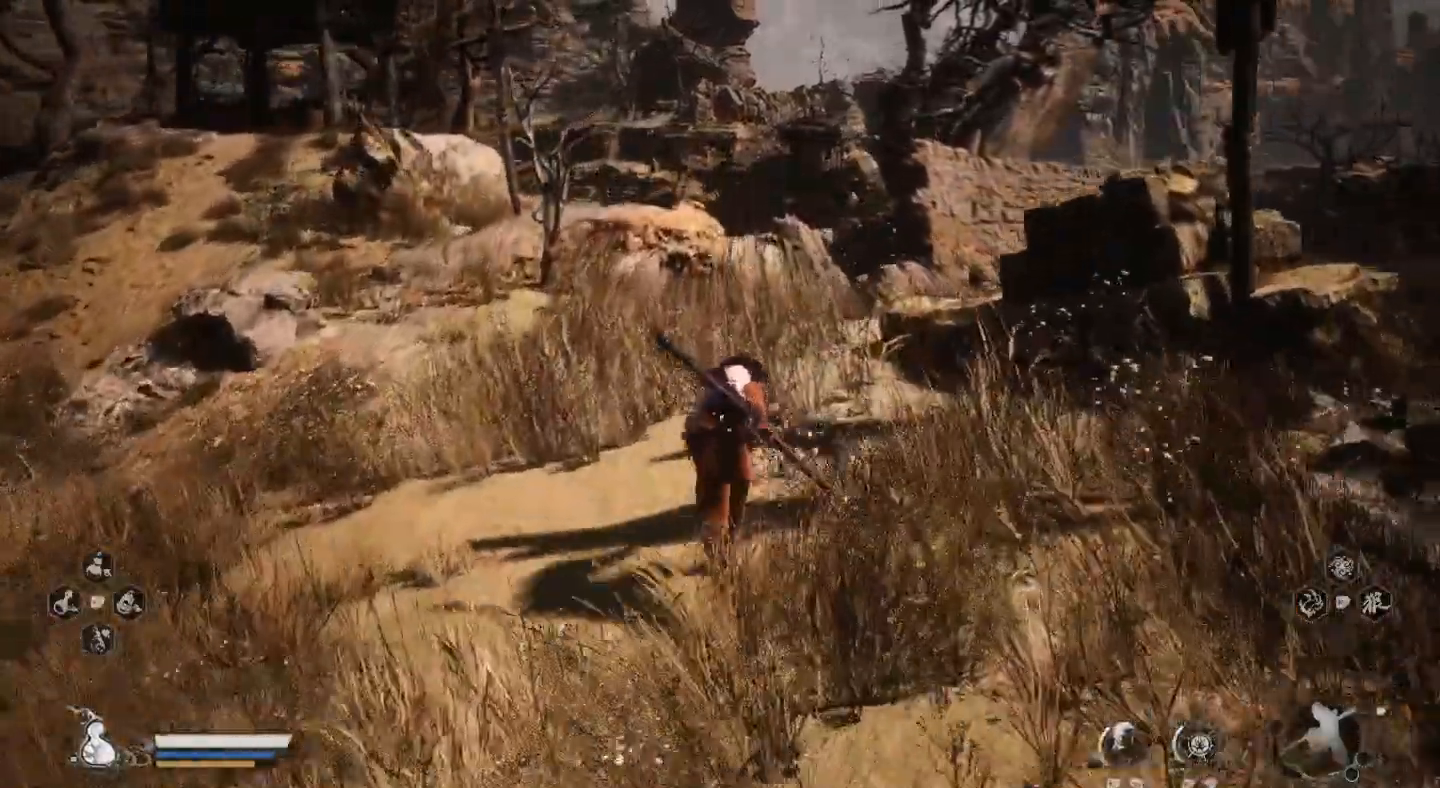
{"dt_ms": 500, "buttons": [], "left_stick": "up", "right_stick": "center", "events": []}
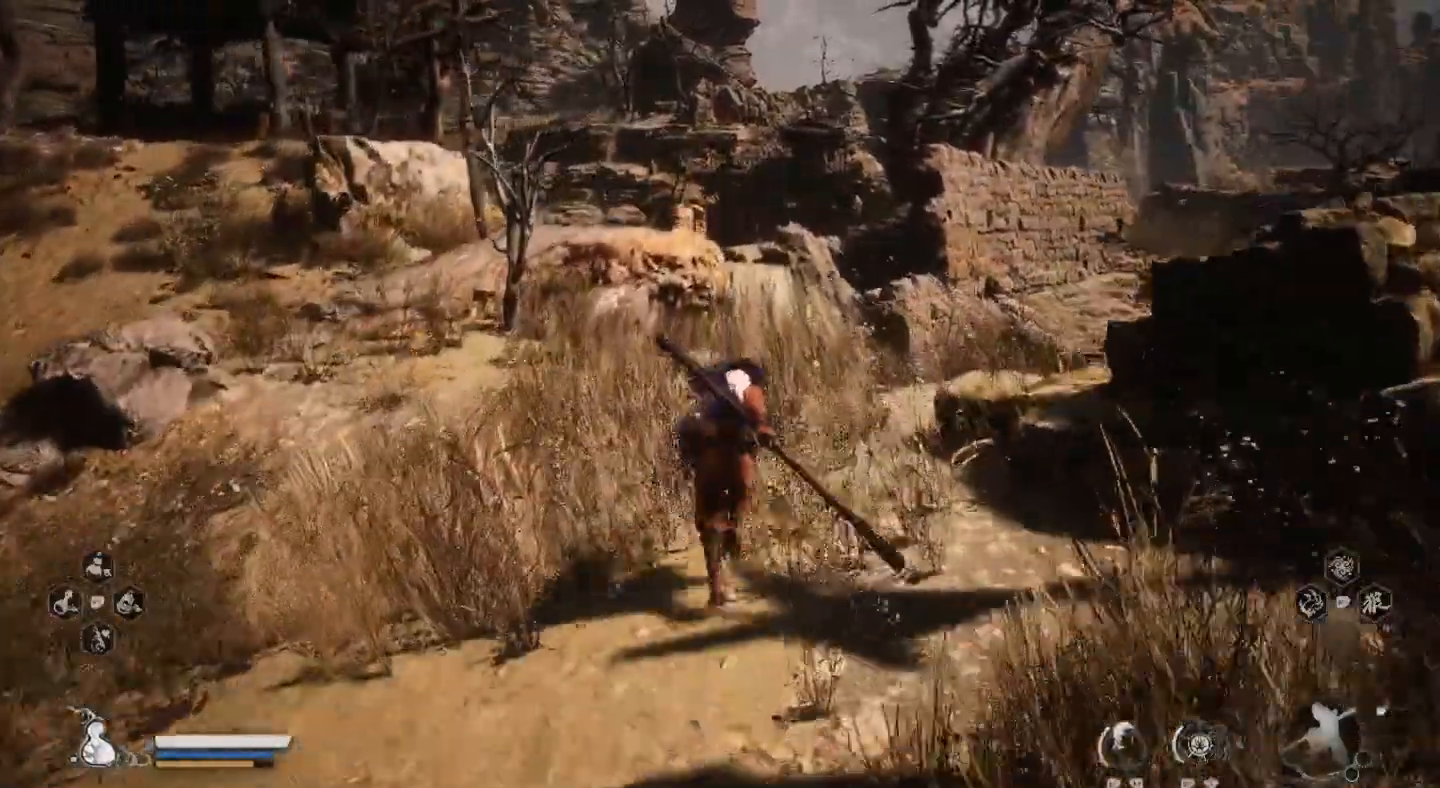
{"dt_ms": 500, "buttons": [], "left_stick": "up", "right_stick": "center", "events": []}
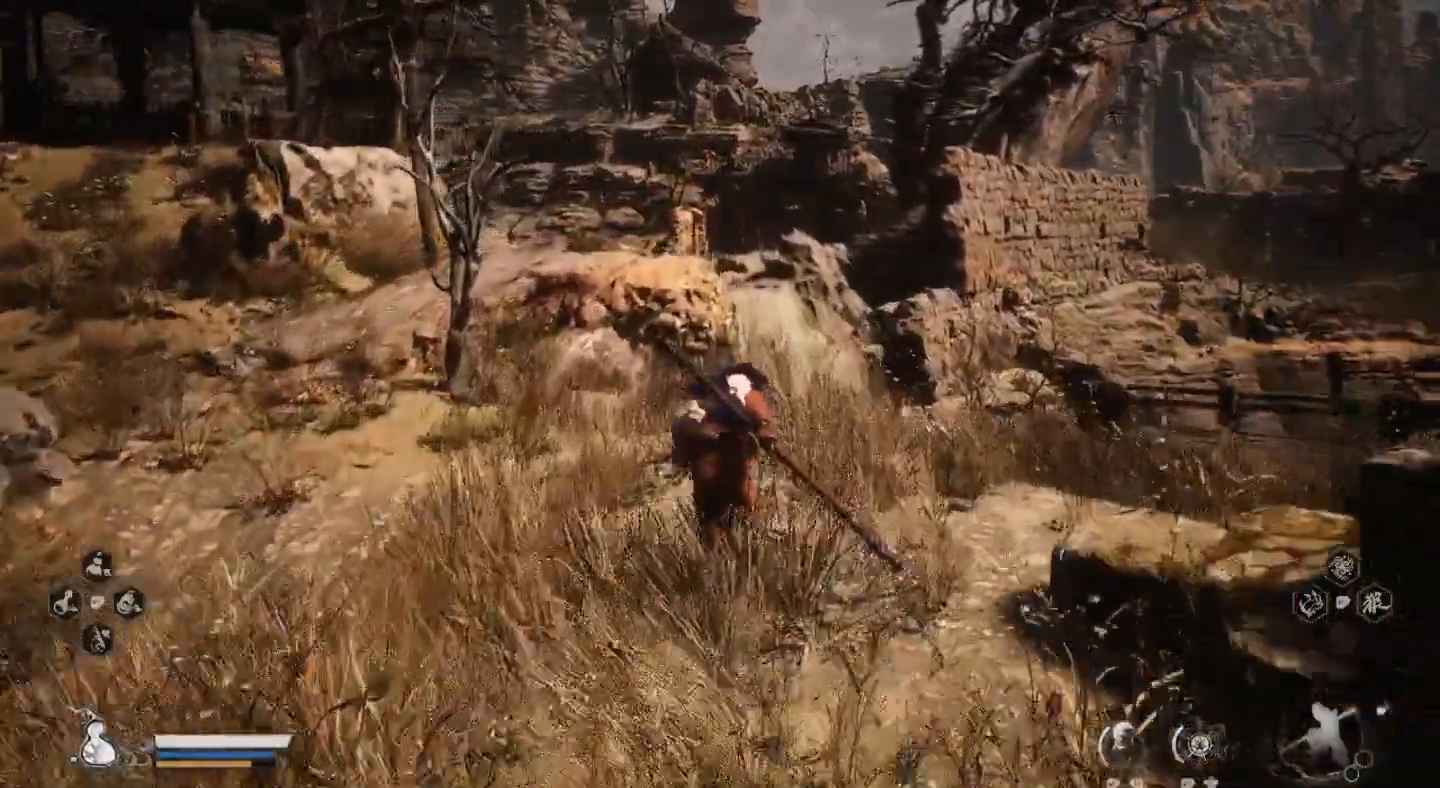
{"dt_ms": 500, "buttons": [], "left_stick": "up-left", "right_stick": "center", "events": [[400, "left_stick", "up-left"]]}
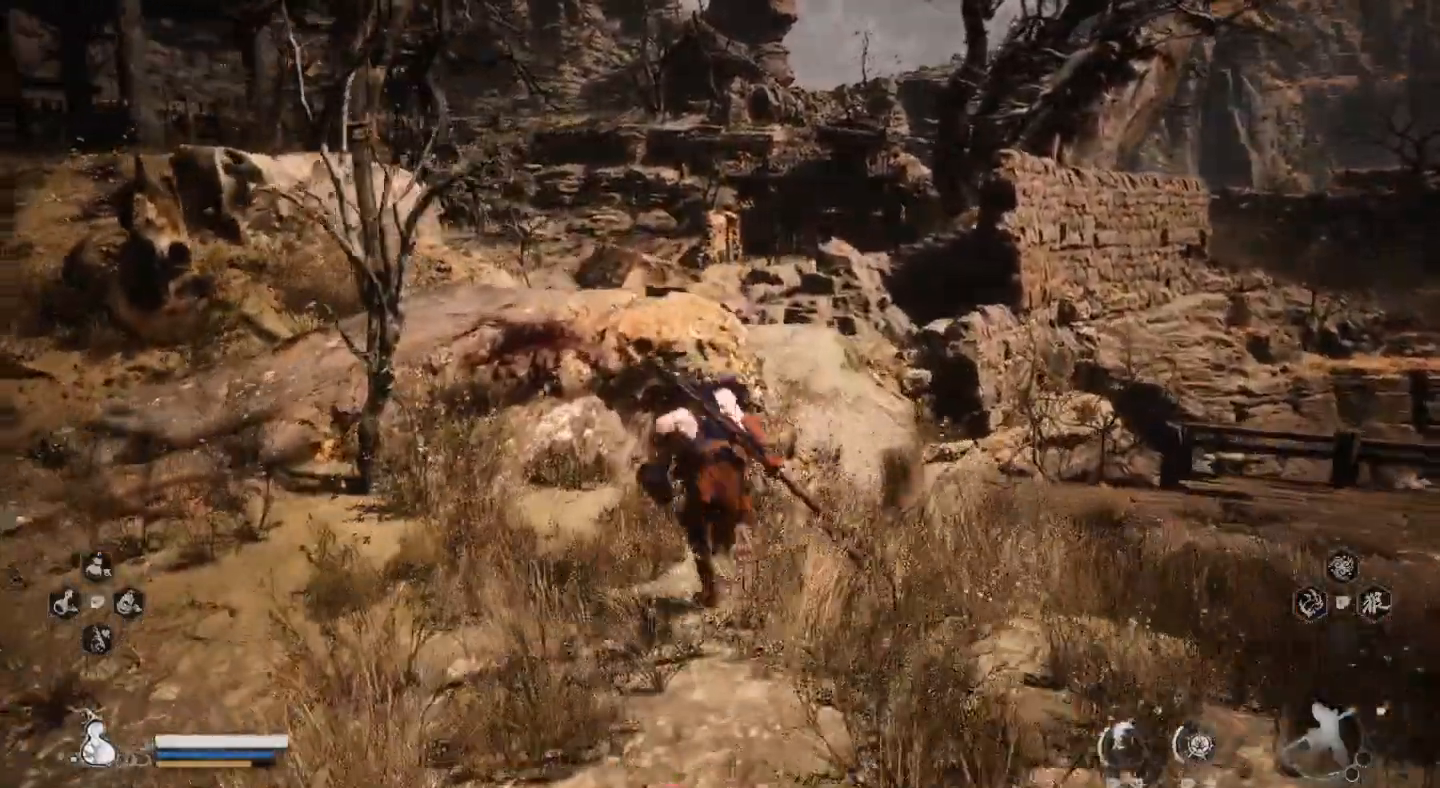
{"dt_ms": 500, "buttons": [], "left_stick": "up-left", "right_stick": "center", "events": []}
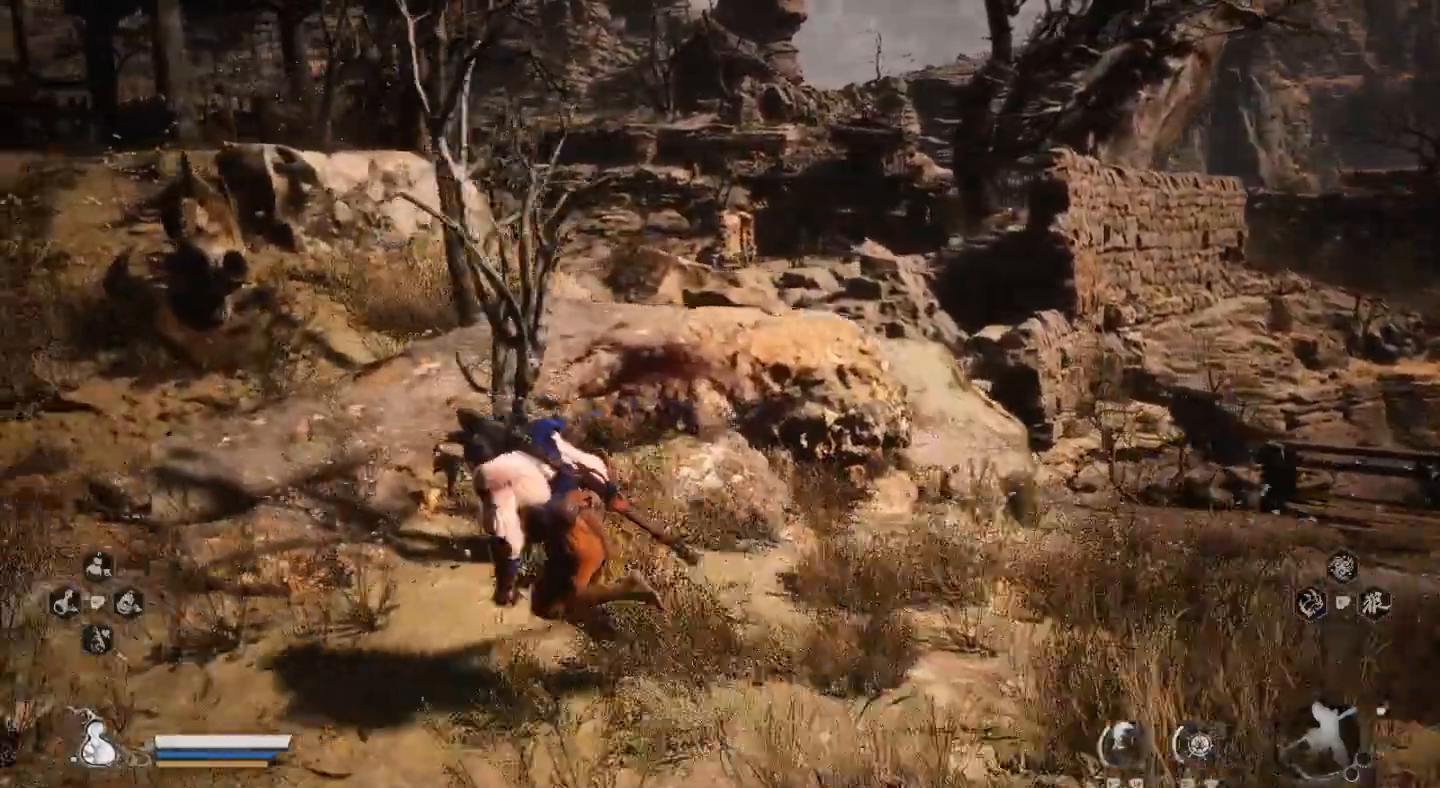
{"dt_ms": 500, "buttons": [], "left_stick": "up-left", "right_stick": "center", "events": []}
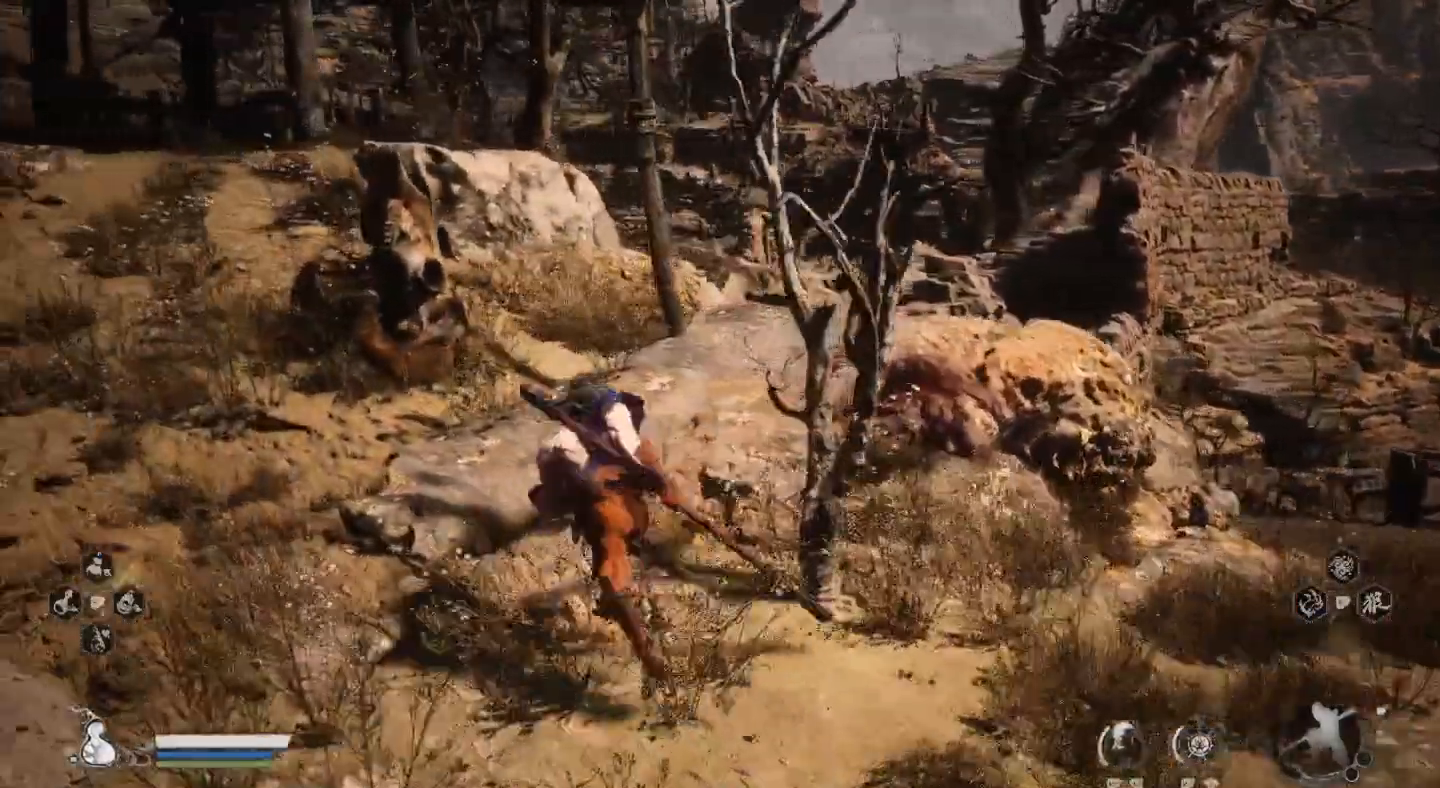
{"dt_ms": 500, "buttons": [], "left_stick": "up-left", "right_stick": "center", "events": []}
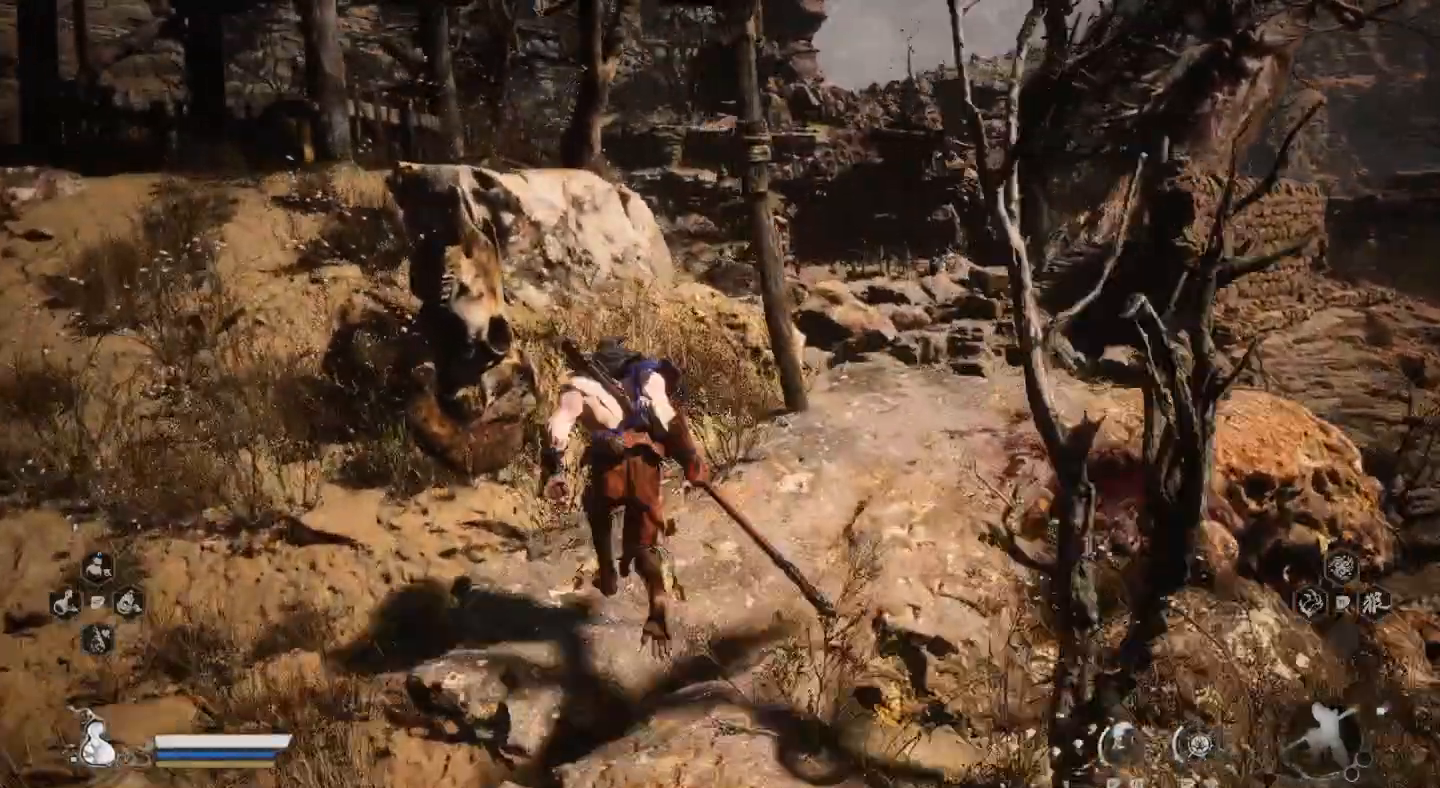
{"dt_ms": 500, "buttons": [], "left_stick": "up-left", "right_stick": "center", "events": [[200, "SQUARE", "down"], [333, "SQUARE", "up"]]}
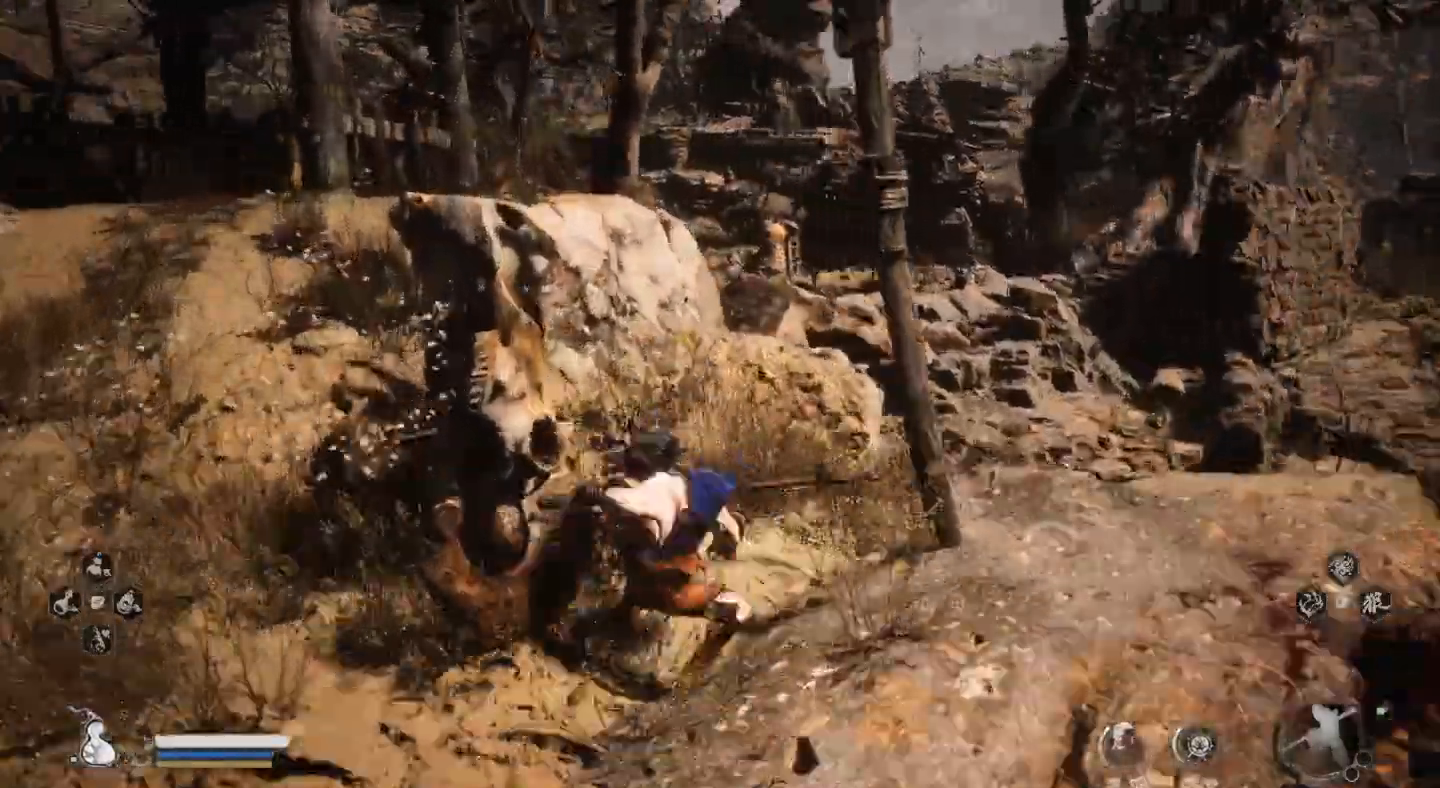
{"dt_ms": 500, "buttons": [], "left_stick": "center", "right_stick": "center", "events": [[300, "left_stick", "center"]]}